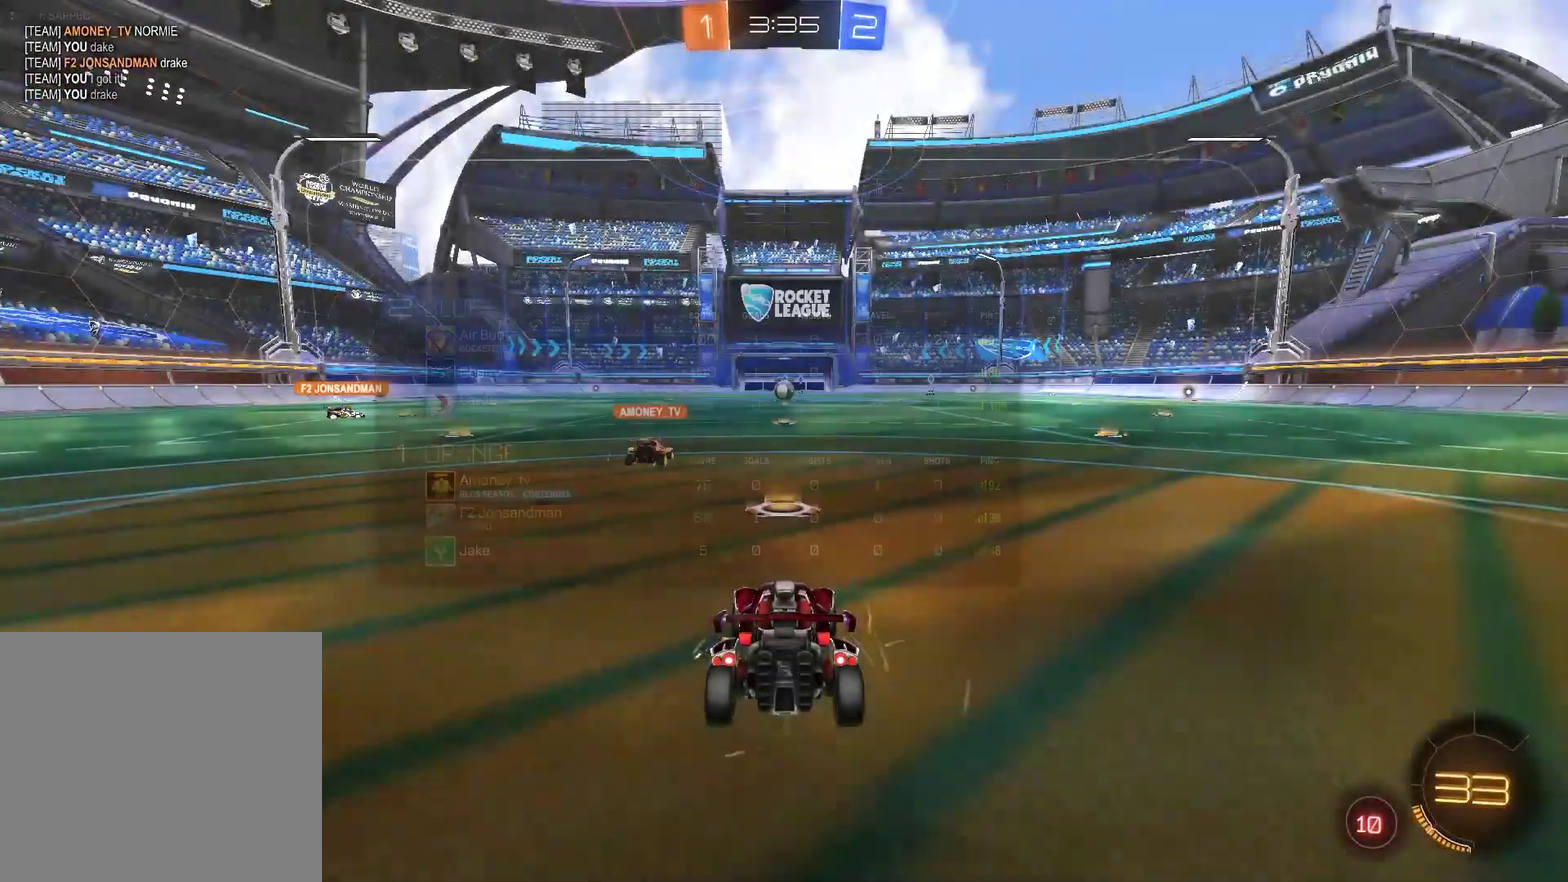
Gameplay with a controller (PlayStation layout); each line is a JSON object with the inputs held at the frame after it. "events" lists button and stick changes between this image and that frame as [ms after this image, input, new state], when the widget could be followed in between. Not read: R1.
{"buttons": ["R2"], "left_stick": "center", "right_stick": "center", "events": [[450, "R2", "down"]]}
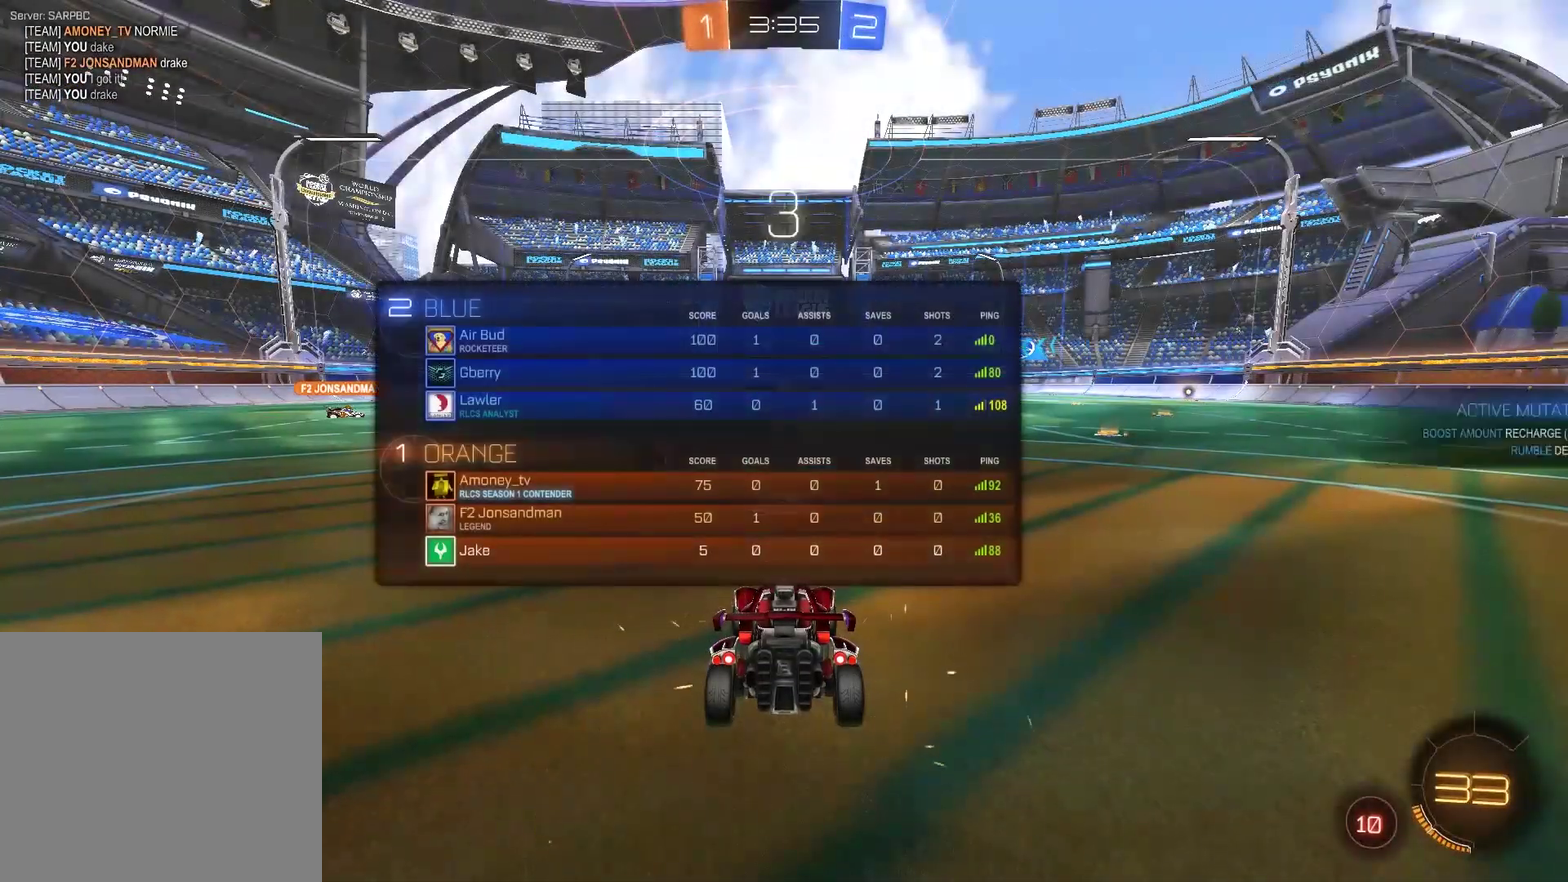
{"buttons": ["TRIANGLE", "R2"], "left_stick": "center", "right_stick": "center", "events": [[17, "TRIANGLE", "down"], [67, "TRIANGLE", "up"], [133, "TRIANGLE", "down"], [233, "TRIANGLE", "up"], [333, "TRIANGLE", "down"], [400, "TRIANGLE", "up"], [467, "TRIANGLE", "down"]]}
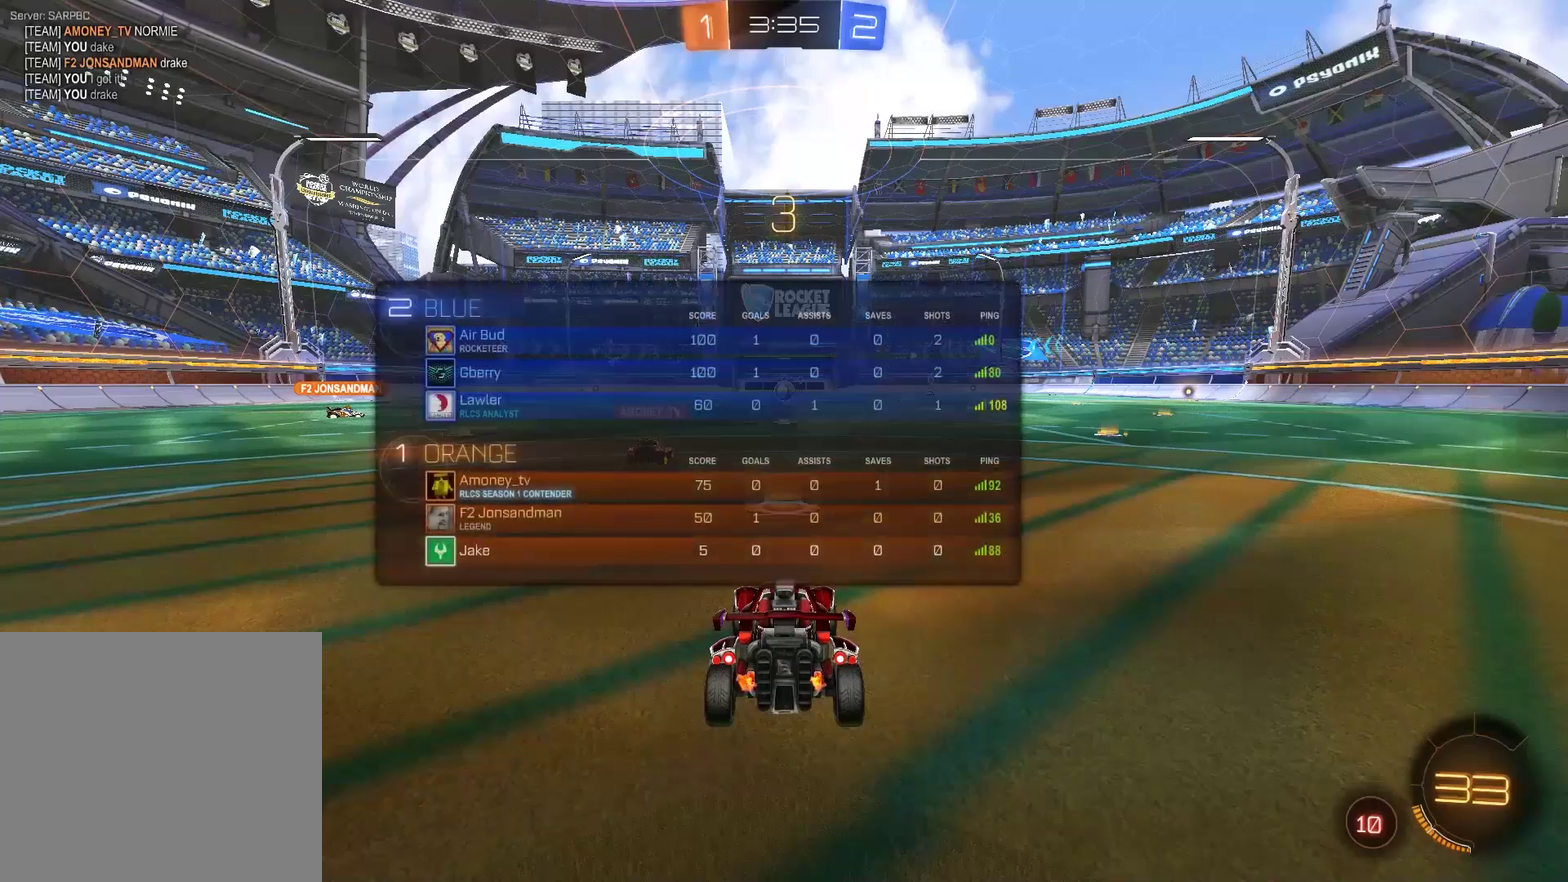
{"buttons": ["TRIANGLE", "R2"], "left_stick": "center", "right_stick": "center", "events": [[33, "TRIANGLE", "up"], [100, "TRIANGLE", "down"], [167, "TRIANGLE", "up"], [267, "TRIANGLE", "down"], [333, "TRIANGLE", "up"], [467, "TRIANGLE", "down"]]}
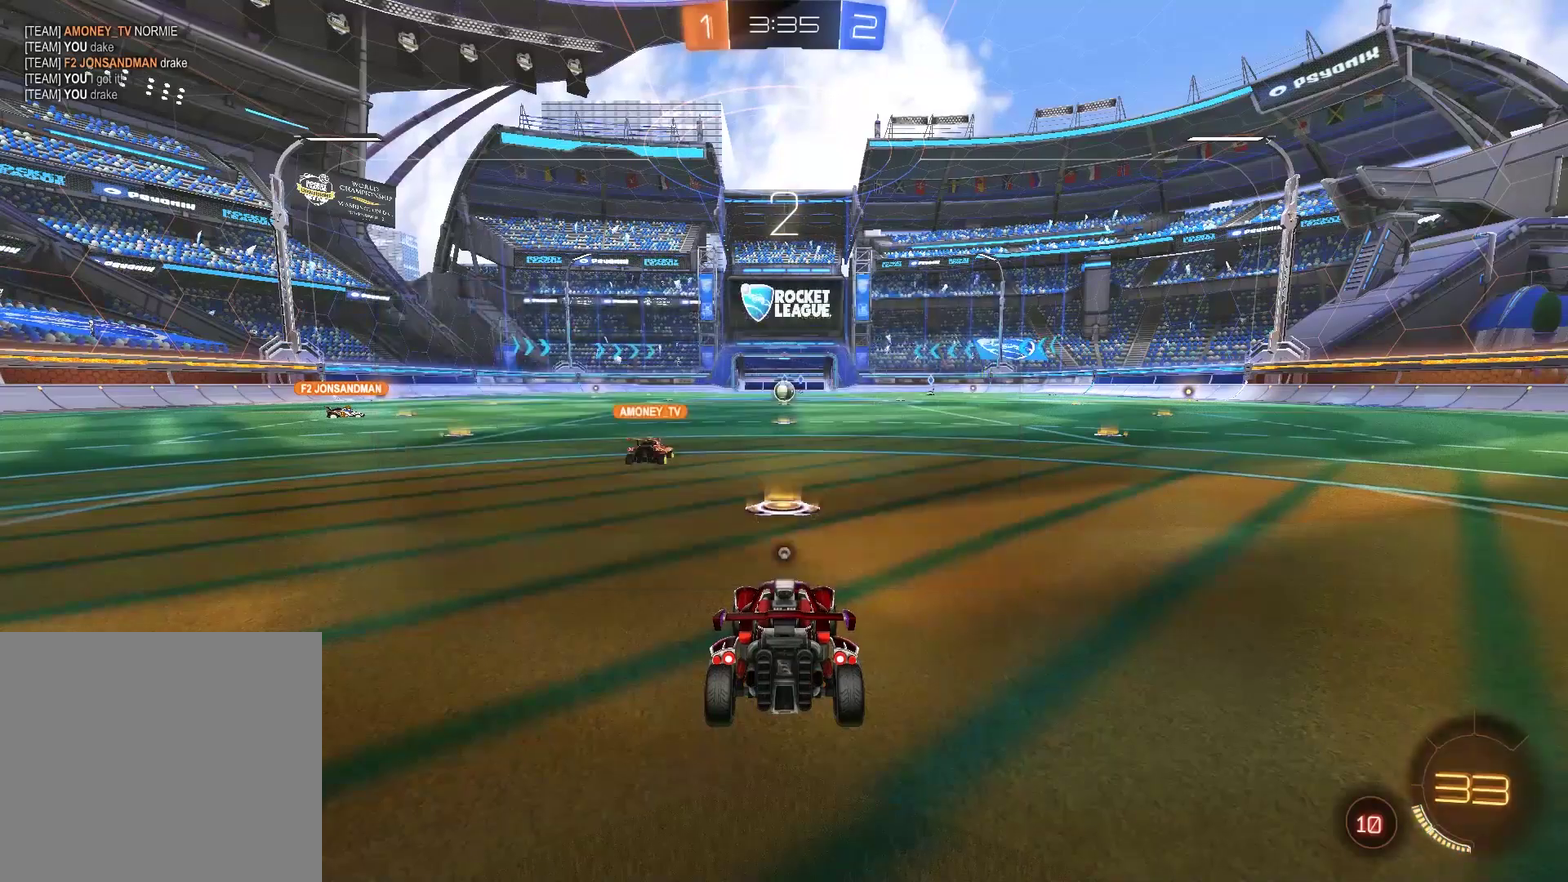
{"buttons": ["TRIANGLE", "R2"], "left_stick": "center", "right_stick": "center", "events": [[33, "TRIANGLE", "up"], [267, "TRIANGLE", "down"], [367, "TRIANGLE", "up"], [467, "TRIANGLE", "down"]]}
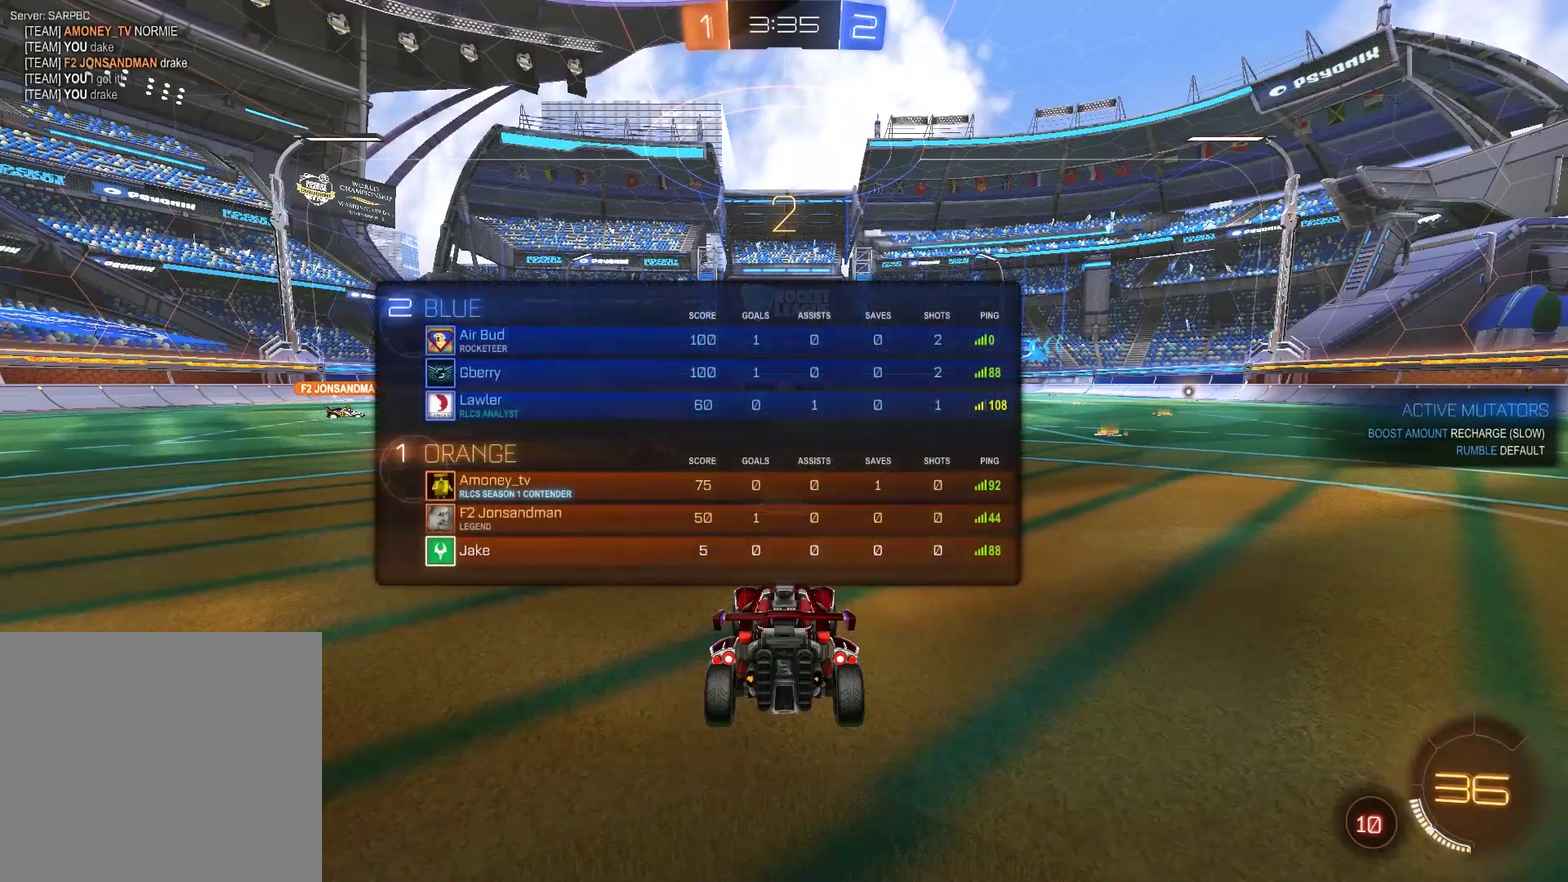
{"buttons": ["R2"], "left_stick": "center", "right_stick": "center", "events": [[33, "TRIANGLE", "up"], [117, "TRIANGLE", "down"], [200, "TRIANGLE", "up"], [283, "TRIANGLE", "down"], [350, "TRIANGLE", "up"], [417, "TRIANGLE", "down"], [483, "TRIANGLE", "up"]]}
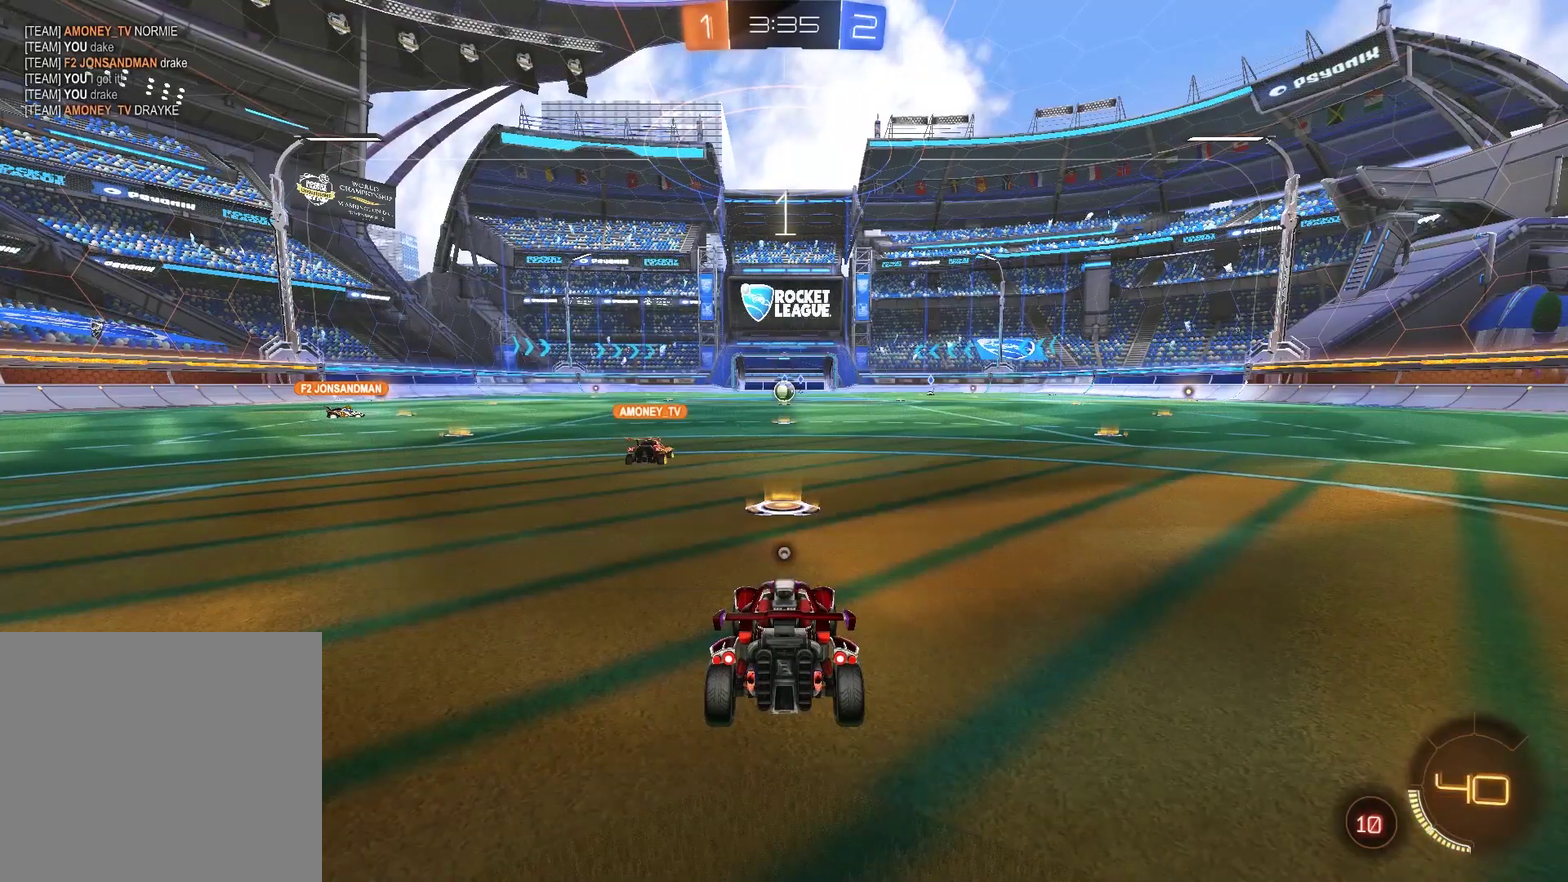
{"buttons": ["R2"], "left_stick": "center", "right_stick": "center", "events": [[150, "TRIANGLE", "down"], [217, "TRIANGLE", "up"]]}
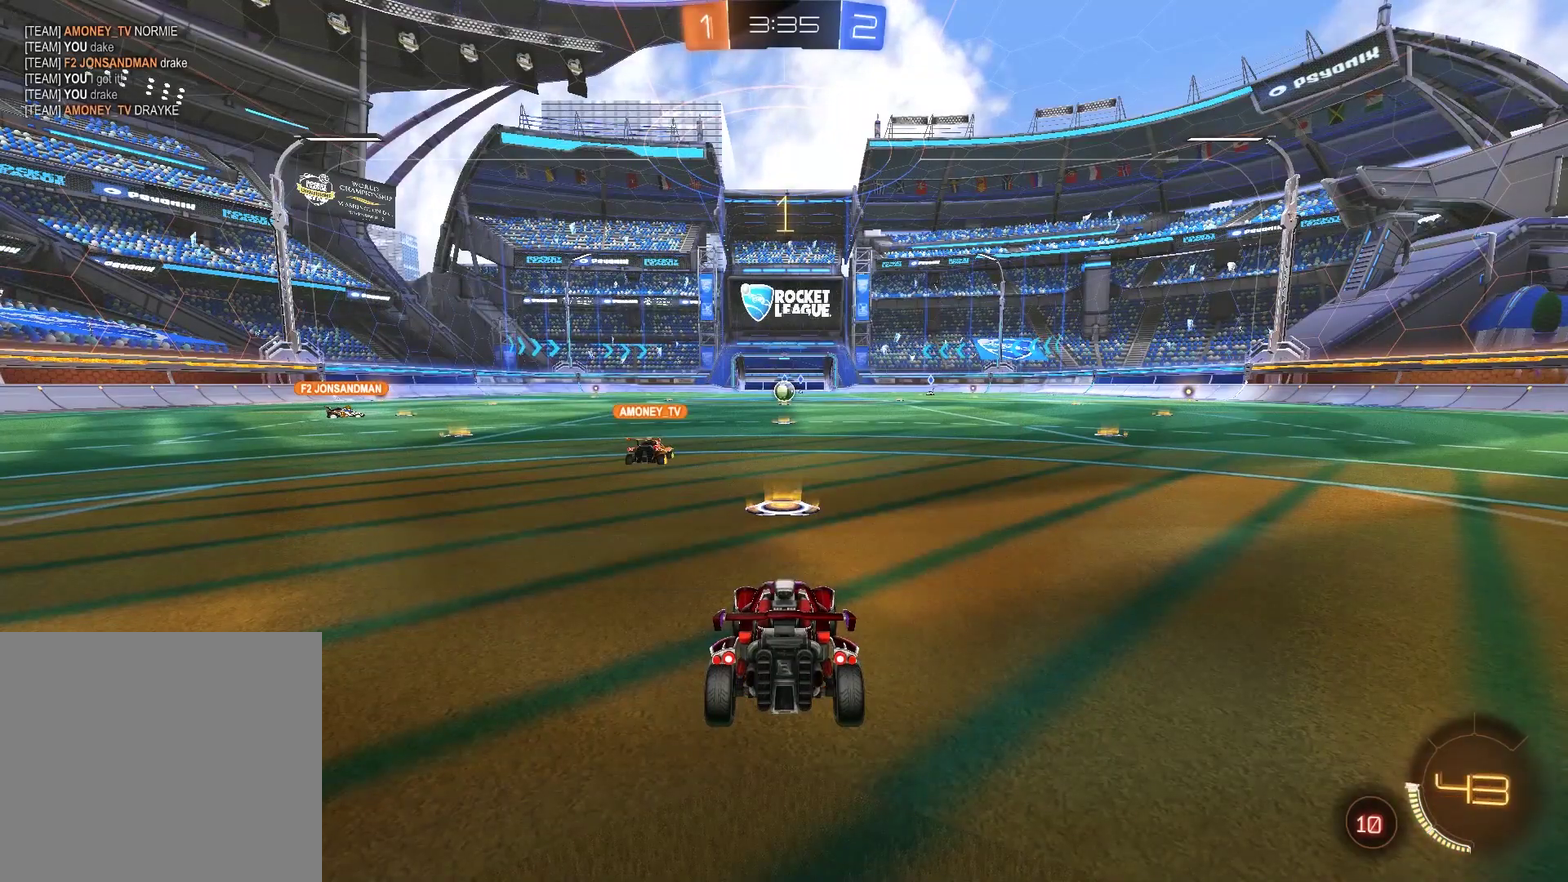
{"buttons": ["R2"], "left_stick": "center", "right_stick": "center", "events": [[83, "TRIANGLE", "down"], [150, "TRIANGLE", "up"], [217, "TRIANGLE", "down"], [283, "TRIANGLE", "up"]]}
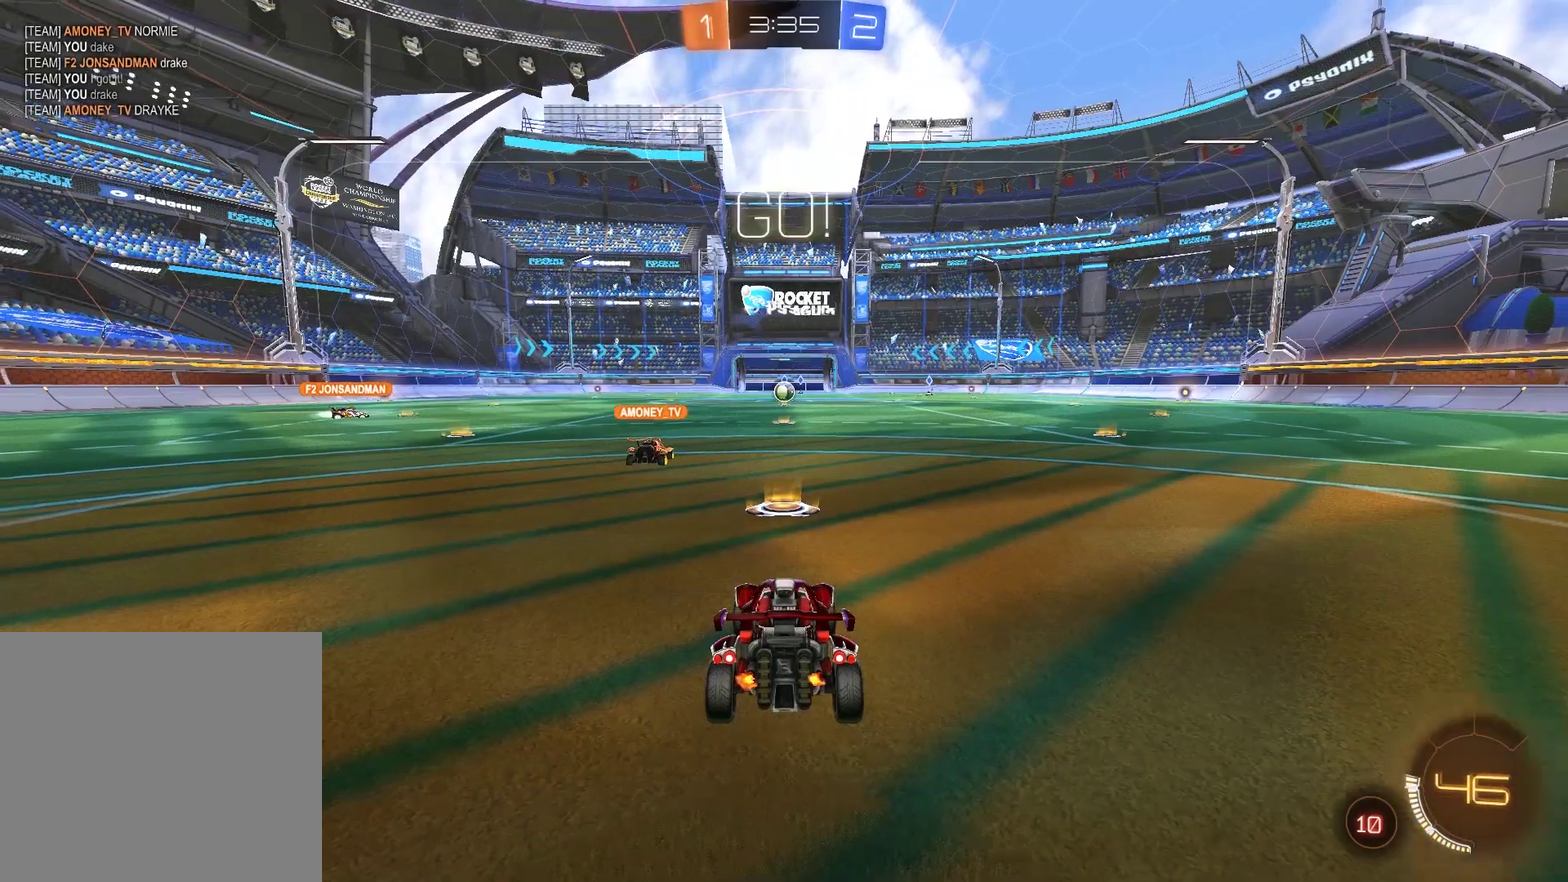
{"buttons": ["R2"], "left_stick": "up-right", "right_stick": "center", "events": [[383, "CROSS", "down"], [400, "left_stick", "up"], [433, "CROSS", "up"], [467, "left_stick", "up-right"]]}
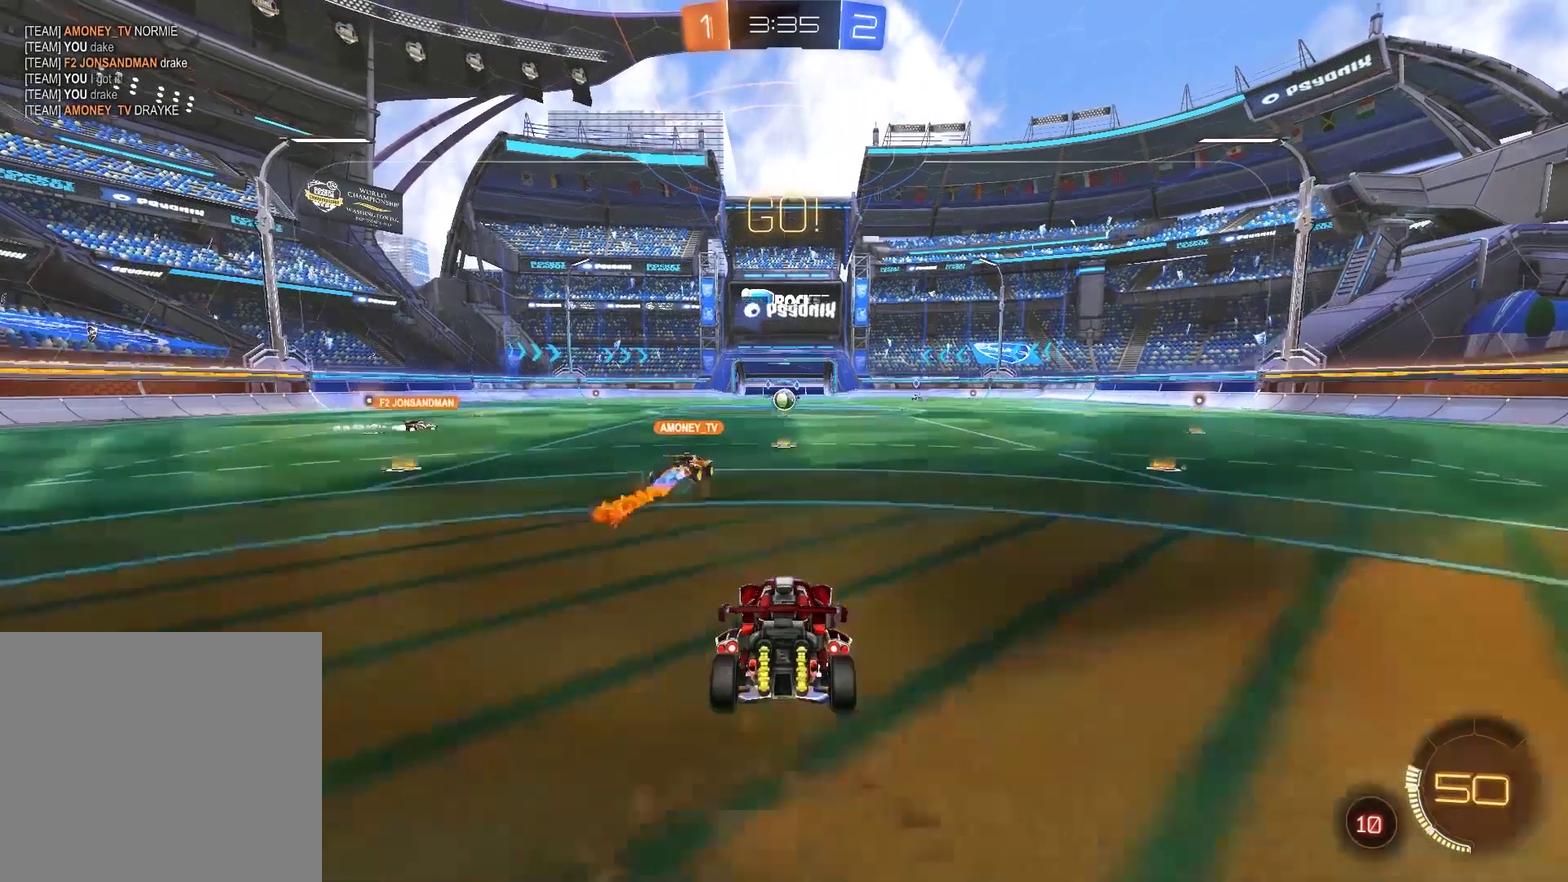
{"buttons": [], "left_stick": "center", "right_stick": "center", "events": [[33, "left_stick", "right"], [200, "left_stick", "center"], [367, "left_stick", "down"], [400, "R2", "up"], [500, "left_stick", "center"]]}
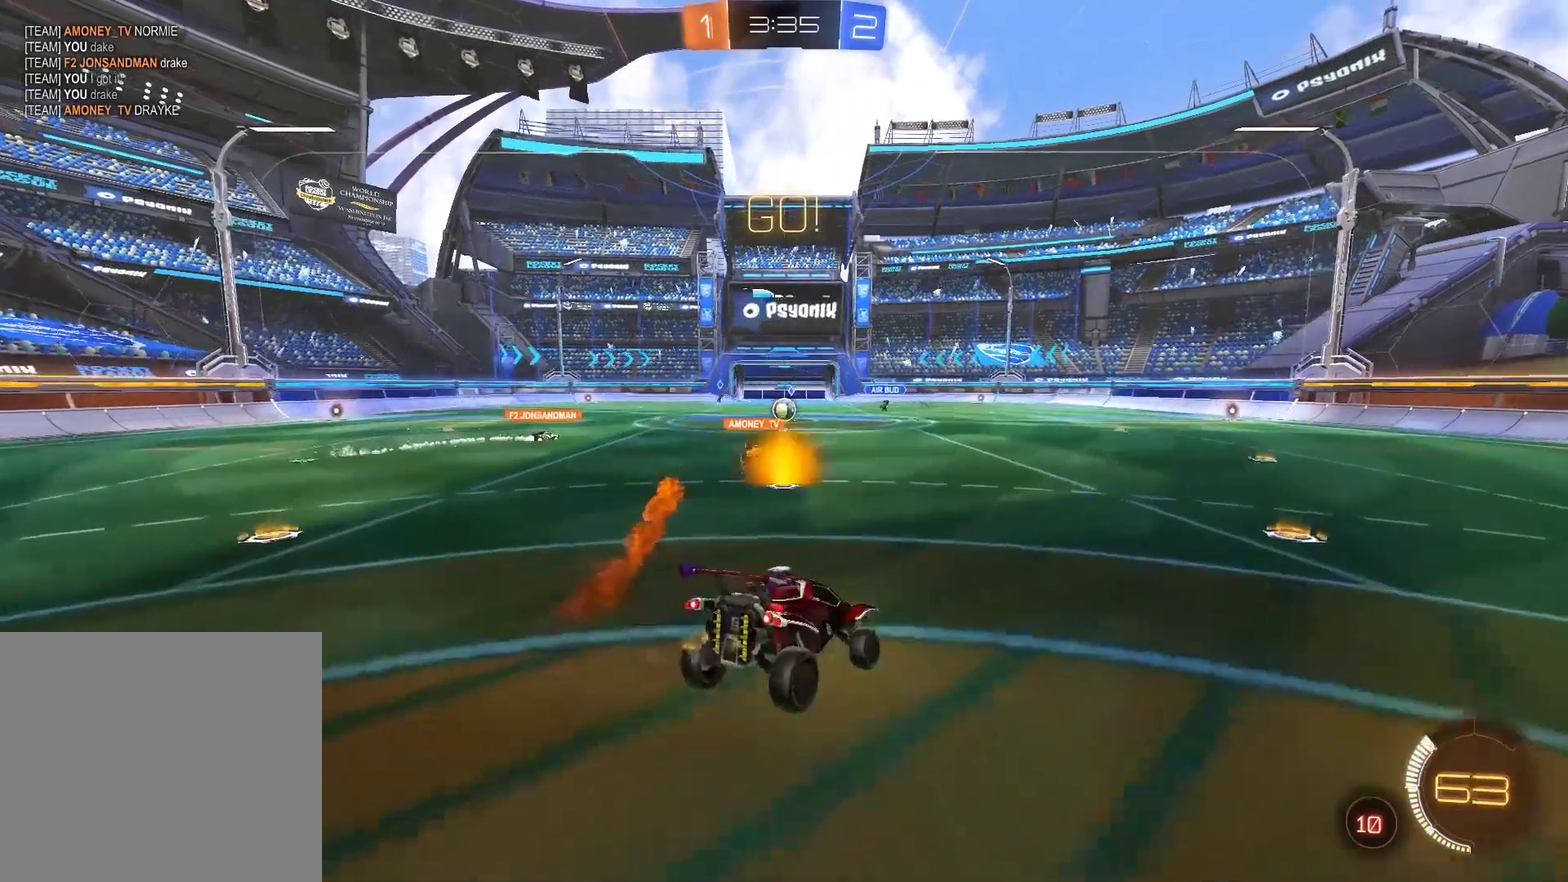
{"buttons": ["R2"], "left_stick": "up-right", "right_stick": "center", "events": [[67, "left_stick", "down"], [133, "R2", "down"], [200, "left_stick", "center"], [300, "left_stick", "up"], [500, "left_stick", "up-right"]]}
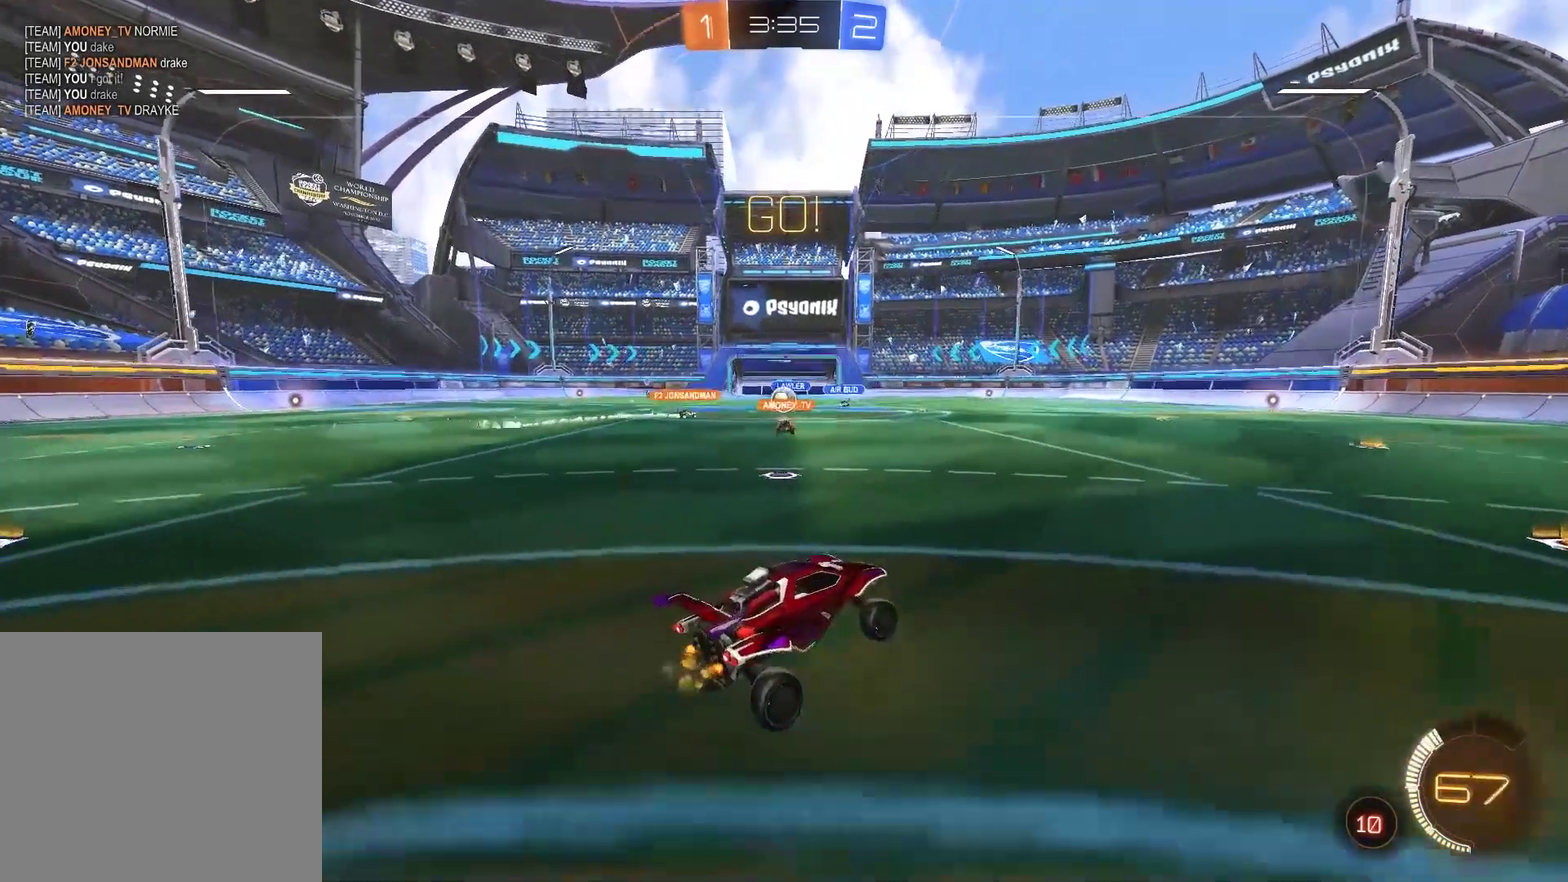
{"buttons": ["CIRCLE", "R2"], "left_stick": "up-right", "right_stick": "center", "events": [[33, "CROSS", "down"], [133, "CROSS", "up"], [333, "CIRCLE", "down"]]}
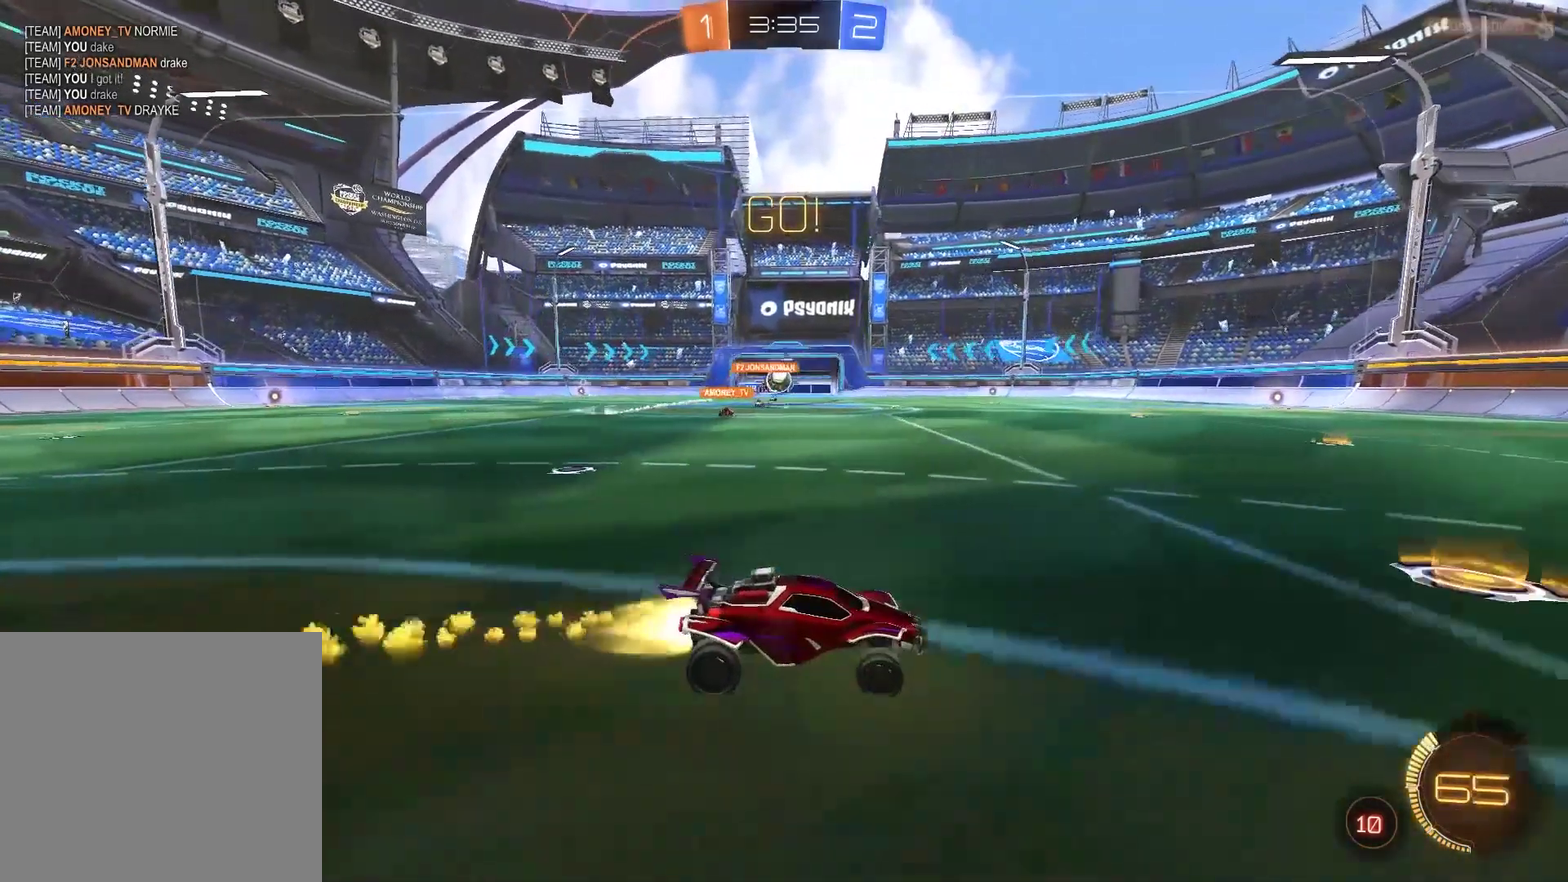
{"buttons": ["CIRCLE", "R2"], "left_stick": "right", "right_stick": "center", "events": [[17, "left_stick", "center"], [117, "left_stick", "left"], [167, "left_stick", "center"], [317, "TRIANGLE", "down"], [317, "left_stick", "right"], [450, "TRIANGLE", "up"]]}
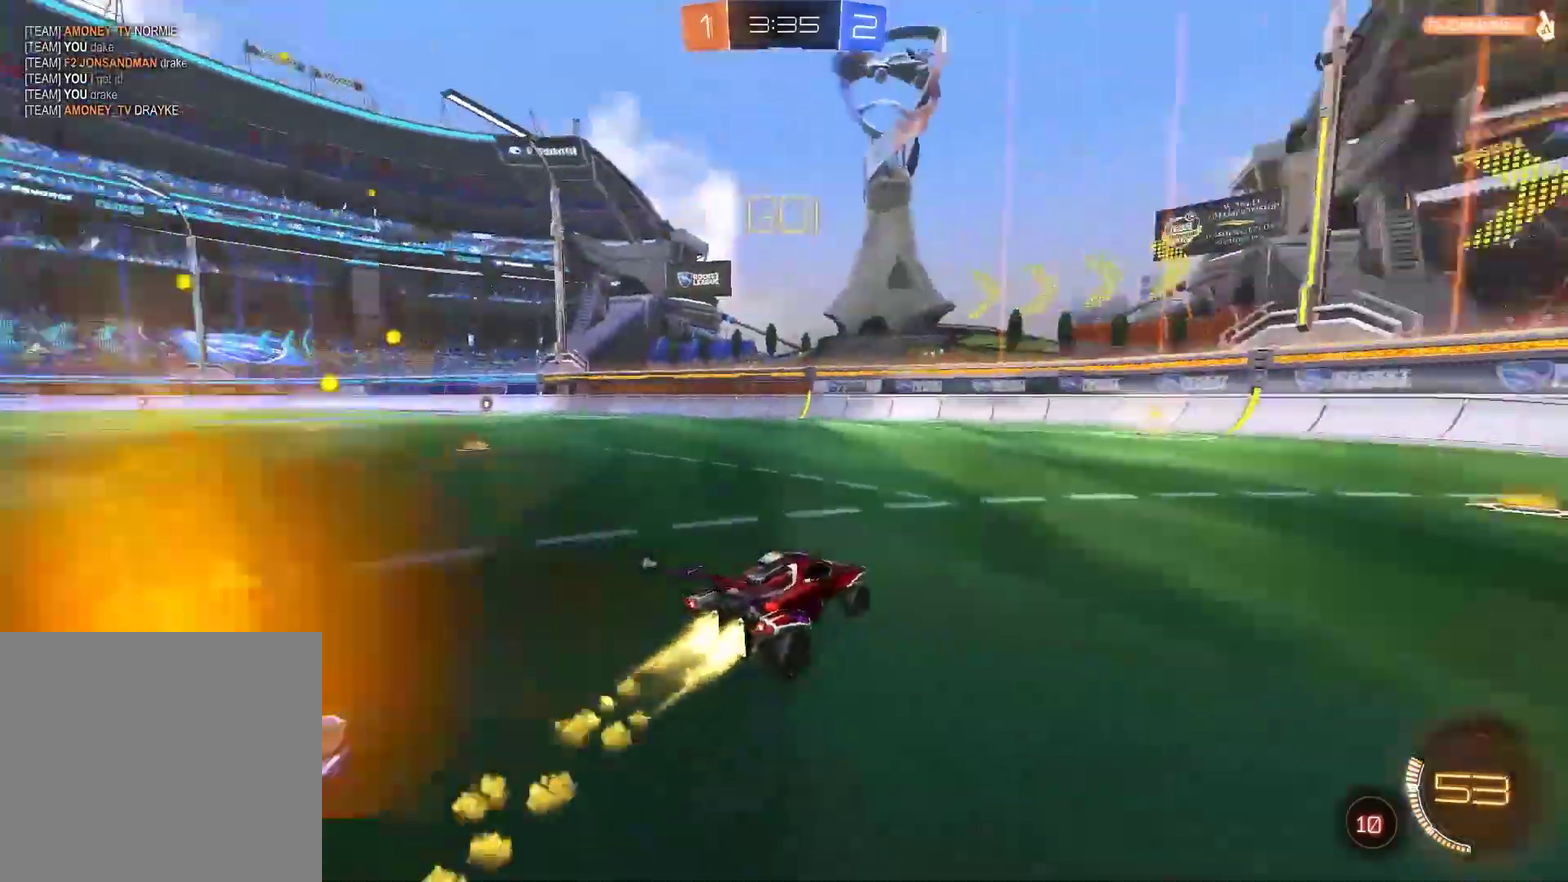
{"buttons": ["CIRCLE", "R2"], "left_stick": "center", "right_stick": "center", "events": [[17, "left_stick", "center"], [217, "TRIANGLE", "down"], [250, "left_stick", "right"], [350, "TRIANGLE", "up"], [383, "left_stick", "center"]]}
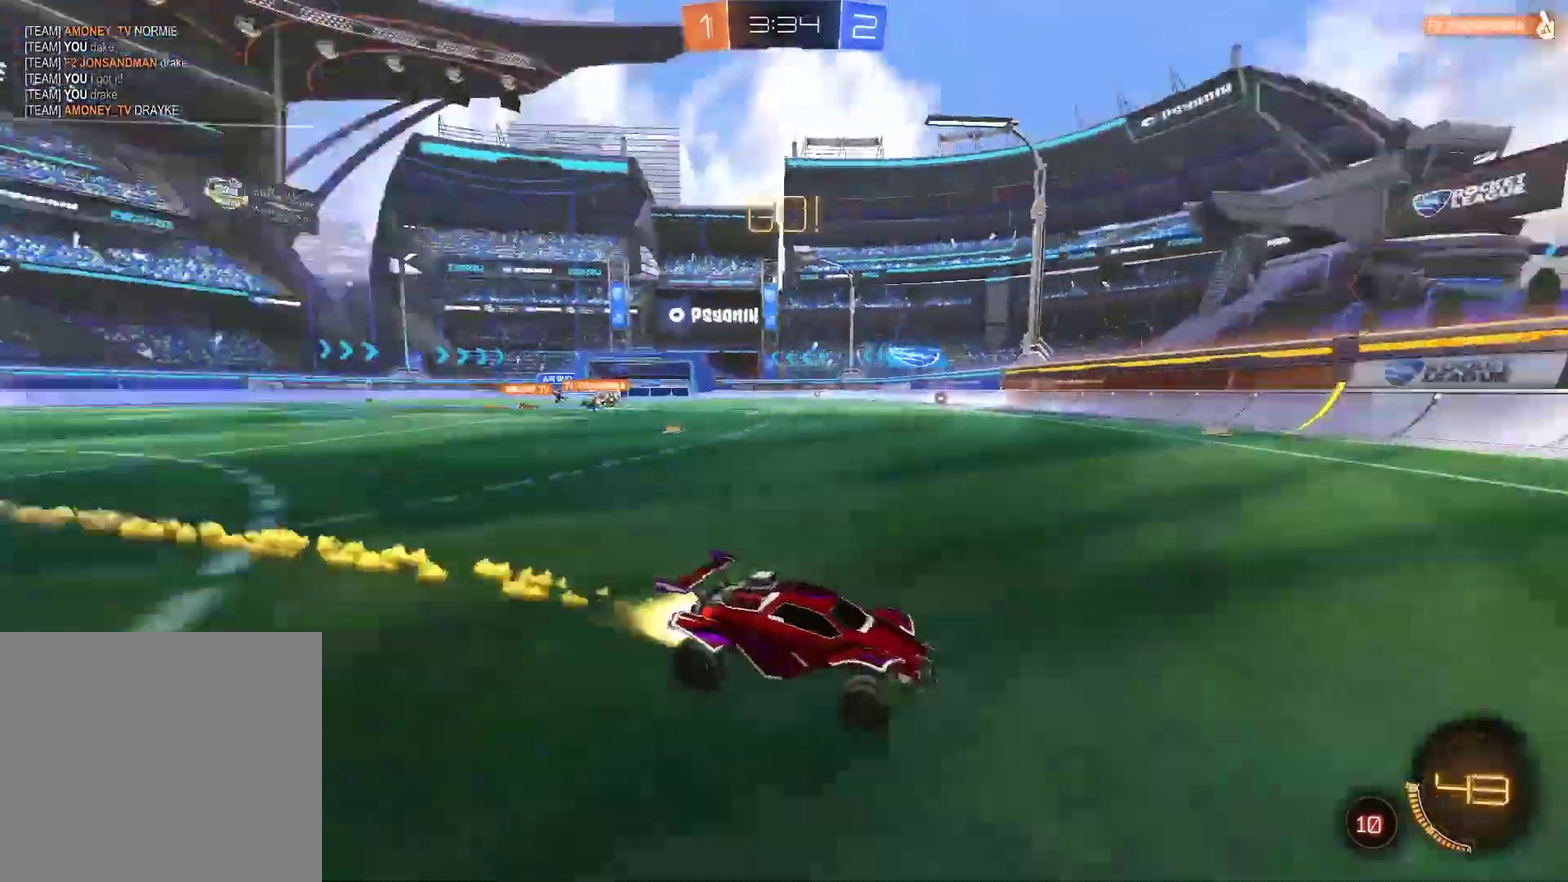
{"buttons": ["R2"], "left_stick": "left", "right_stick": "center", "events": [[50, "CIRCLE", "up"], [83, "R2", "up"], [83, "left_stick", "left"], [350, "R2", "down"]]}
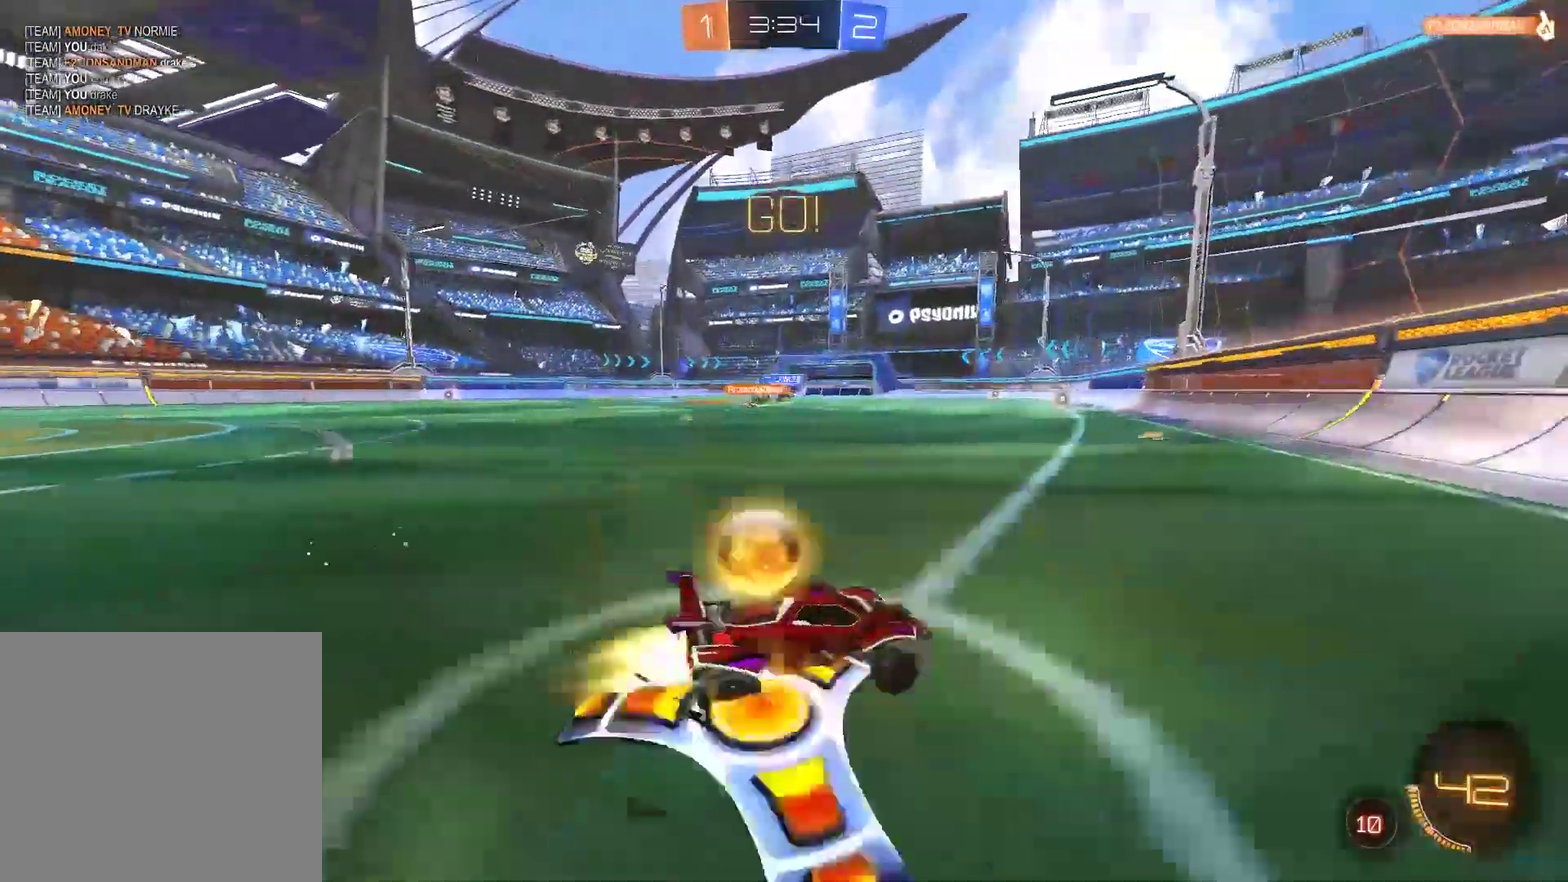
{"buttons": ["CIRCLE", "R2"], "left_stick": "left", "right_stick": "center", "events": [[17, "CIRCLE", "down"], [117, "left_stick", "center"], [200, "left_stick", "left"], [267, "CIRCLE", "up"], [500, "CIRCLE", "down"]]}
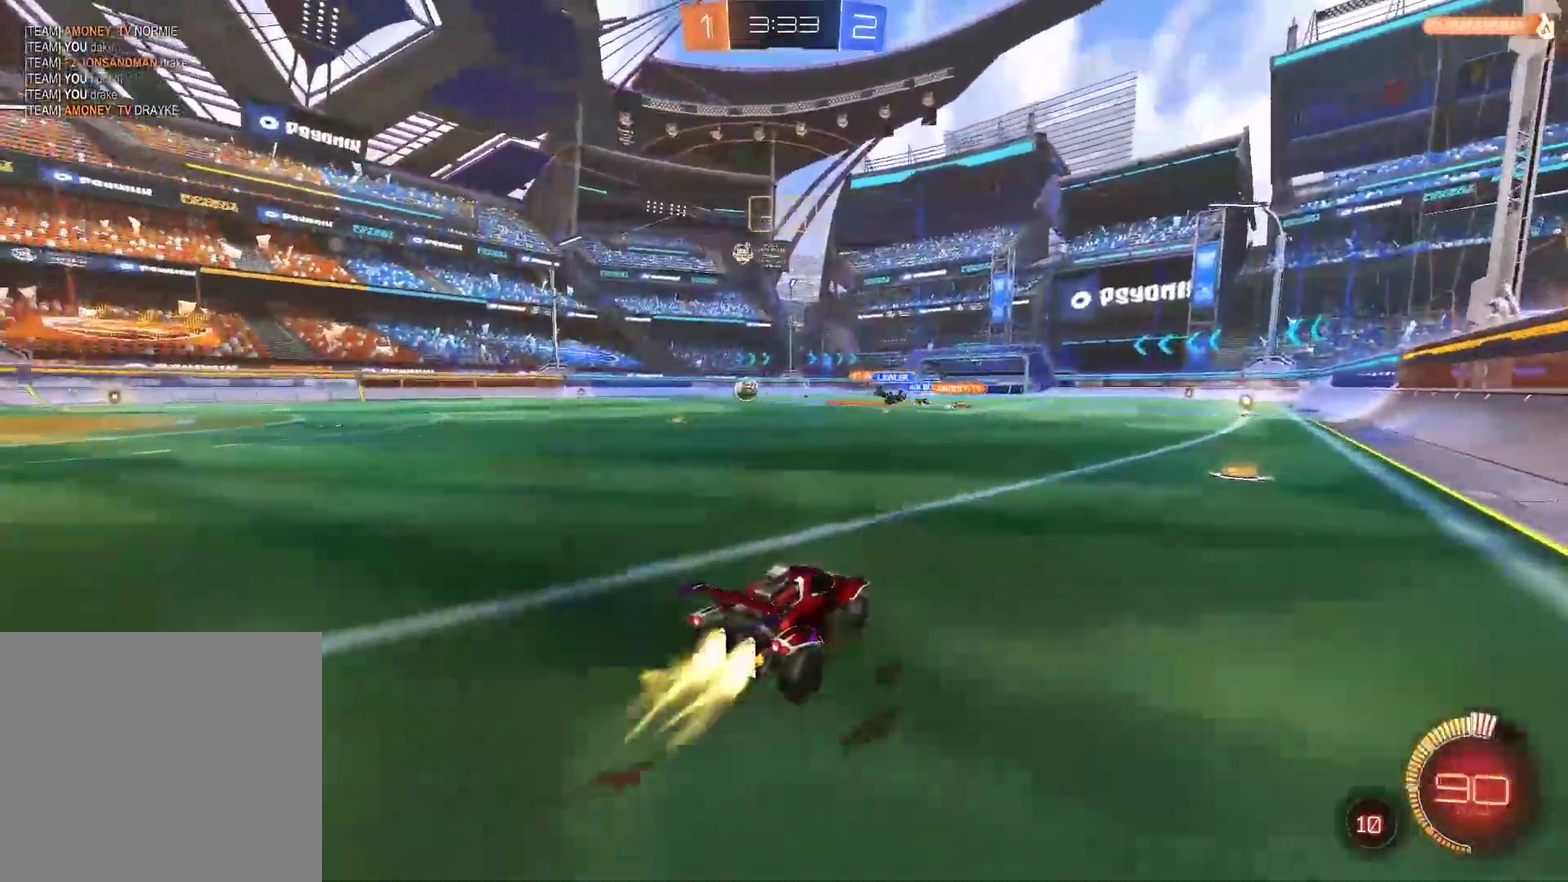
{"buttons": ["CIRCLE", "R2"], "left_stick": "center", "right_stick": "center", "events": [[200, "left_stick", "center"], [333, "left_stick", "left"], [433, "left_stick", "center"]]}
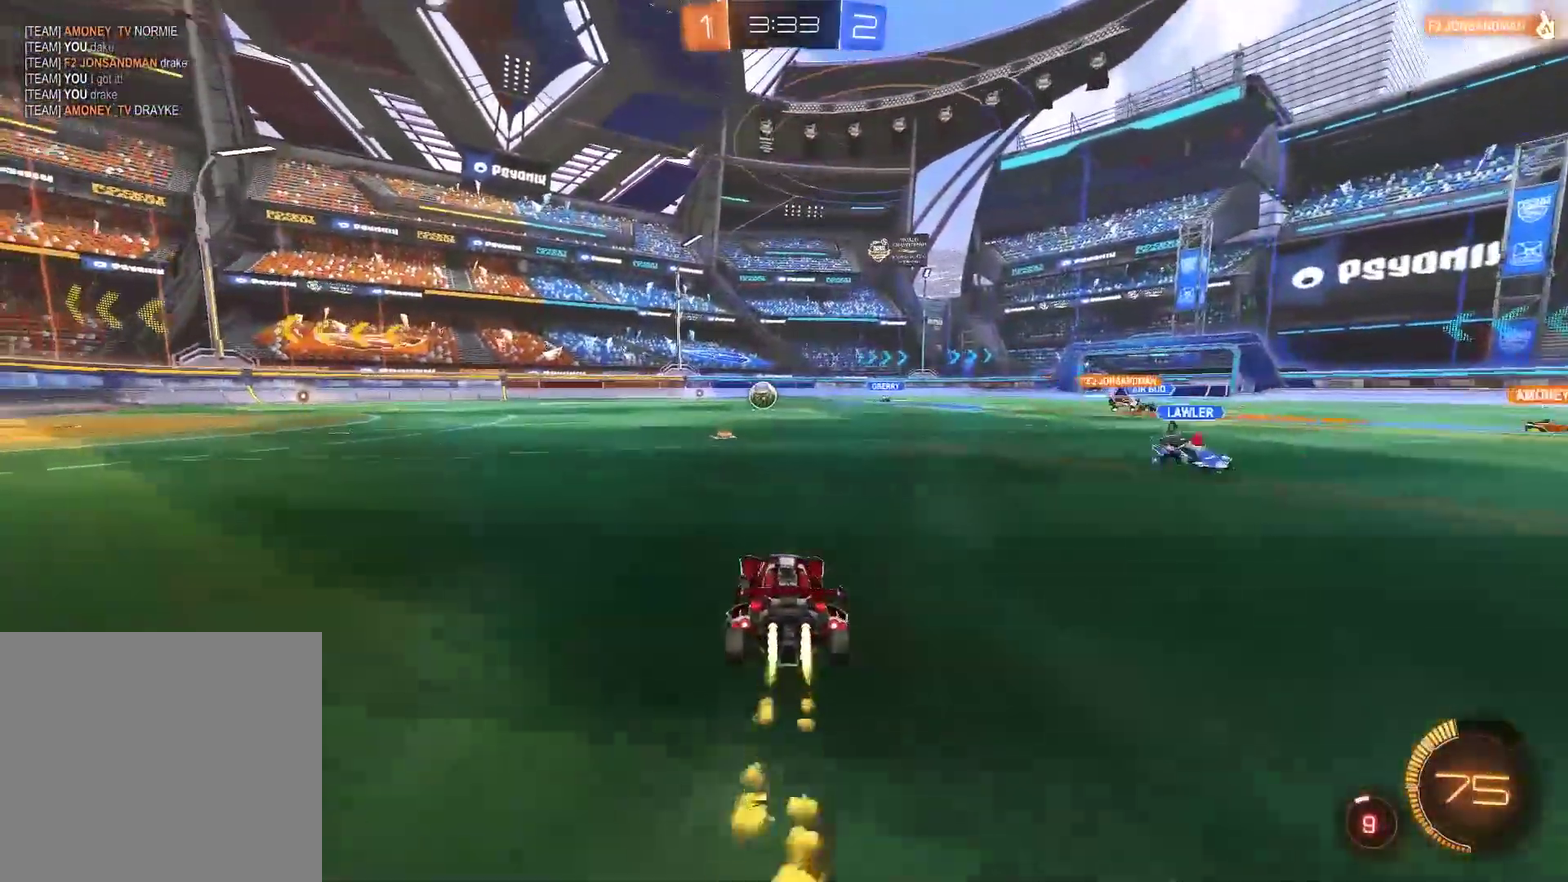
{"buttons": ["CIRCLE", "R2"], "left_stick": "left", "right_stick": "center", "events": [[83, "left_stick", "left"]]}
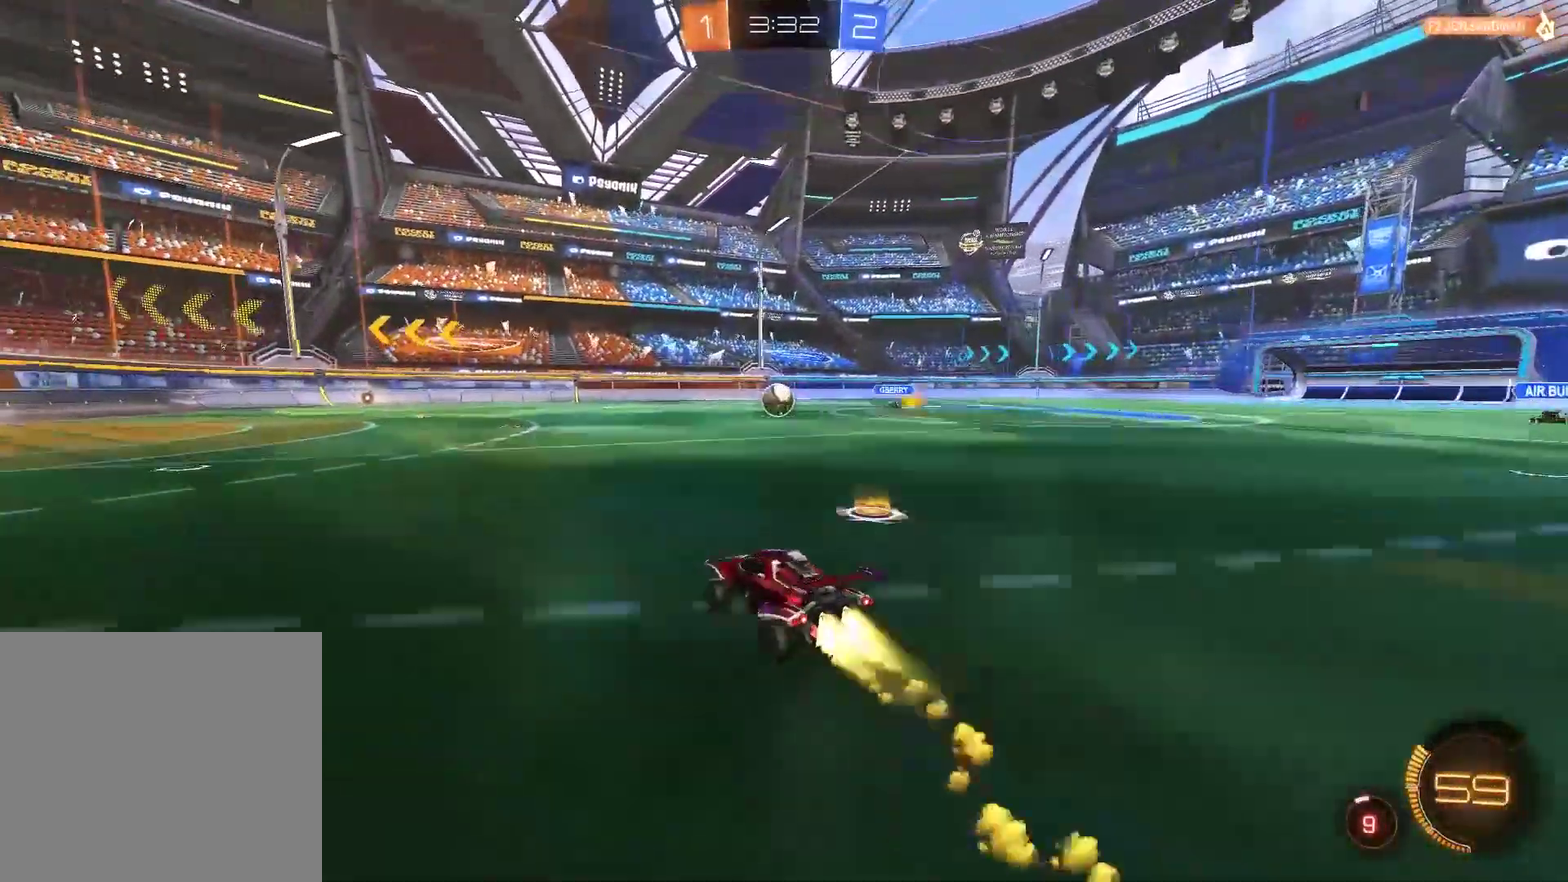
{"buttons": [], "left_stick": "right", "right_stick": "center", "events": [[300, "CIRCLE", "up"], [433, "R2", "up"], [483, "left_stick", "right"]]}
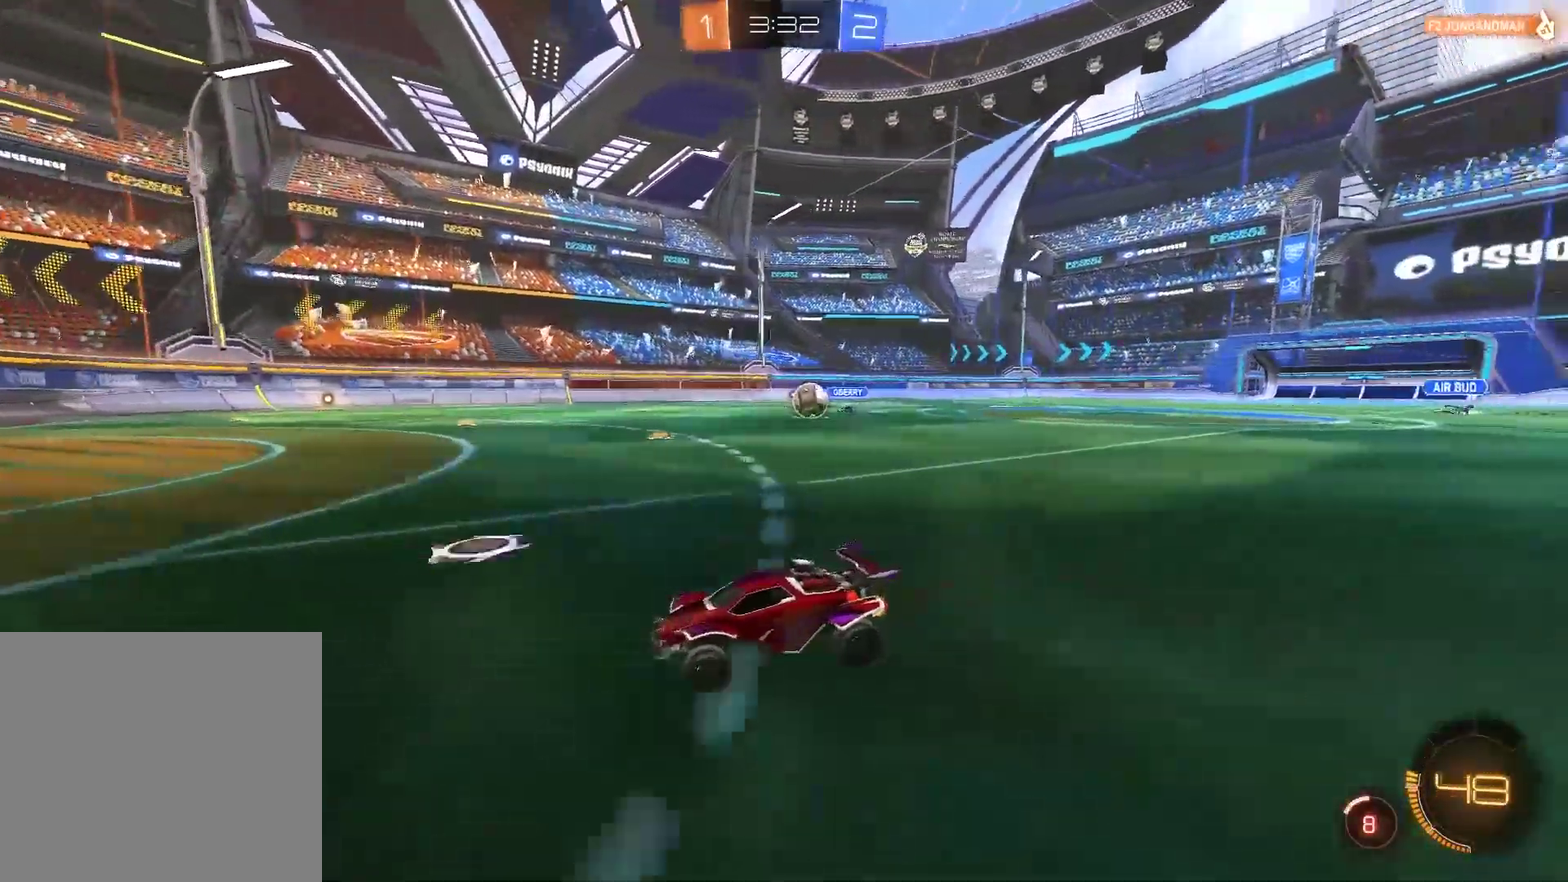
{"buttons": ["CIRCLE", "R2"], "left_stick": "up-right", "right_stick": "center"}
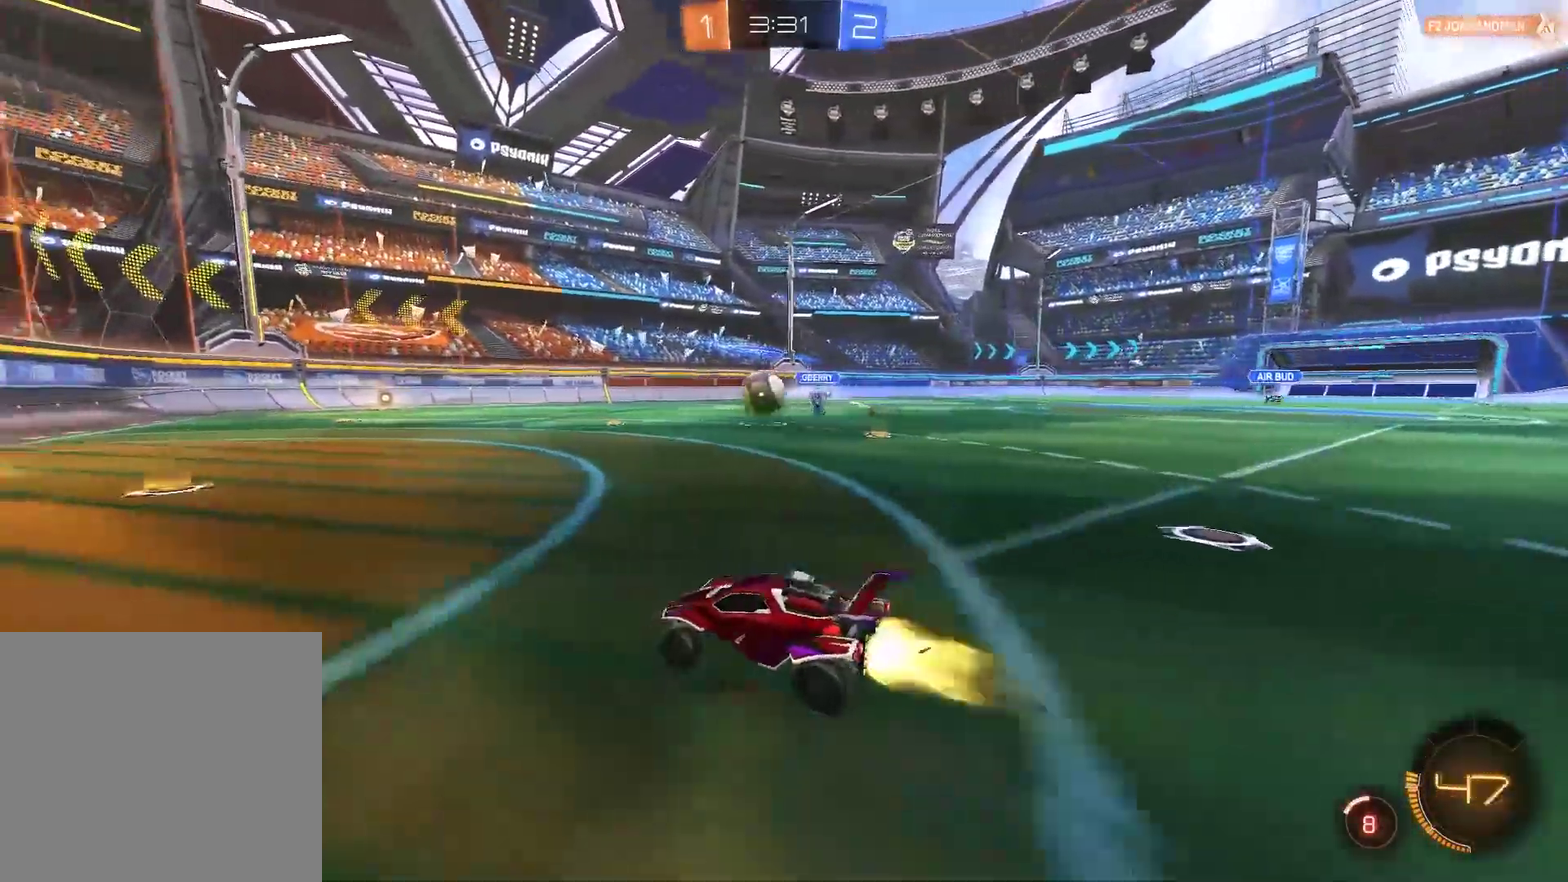
{"buttons": ["CROSS", "CIRCLE", "R2"], "left_stick": "up", "right_stick": "center"}
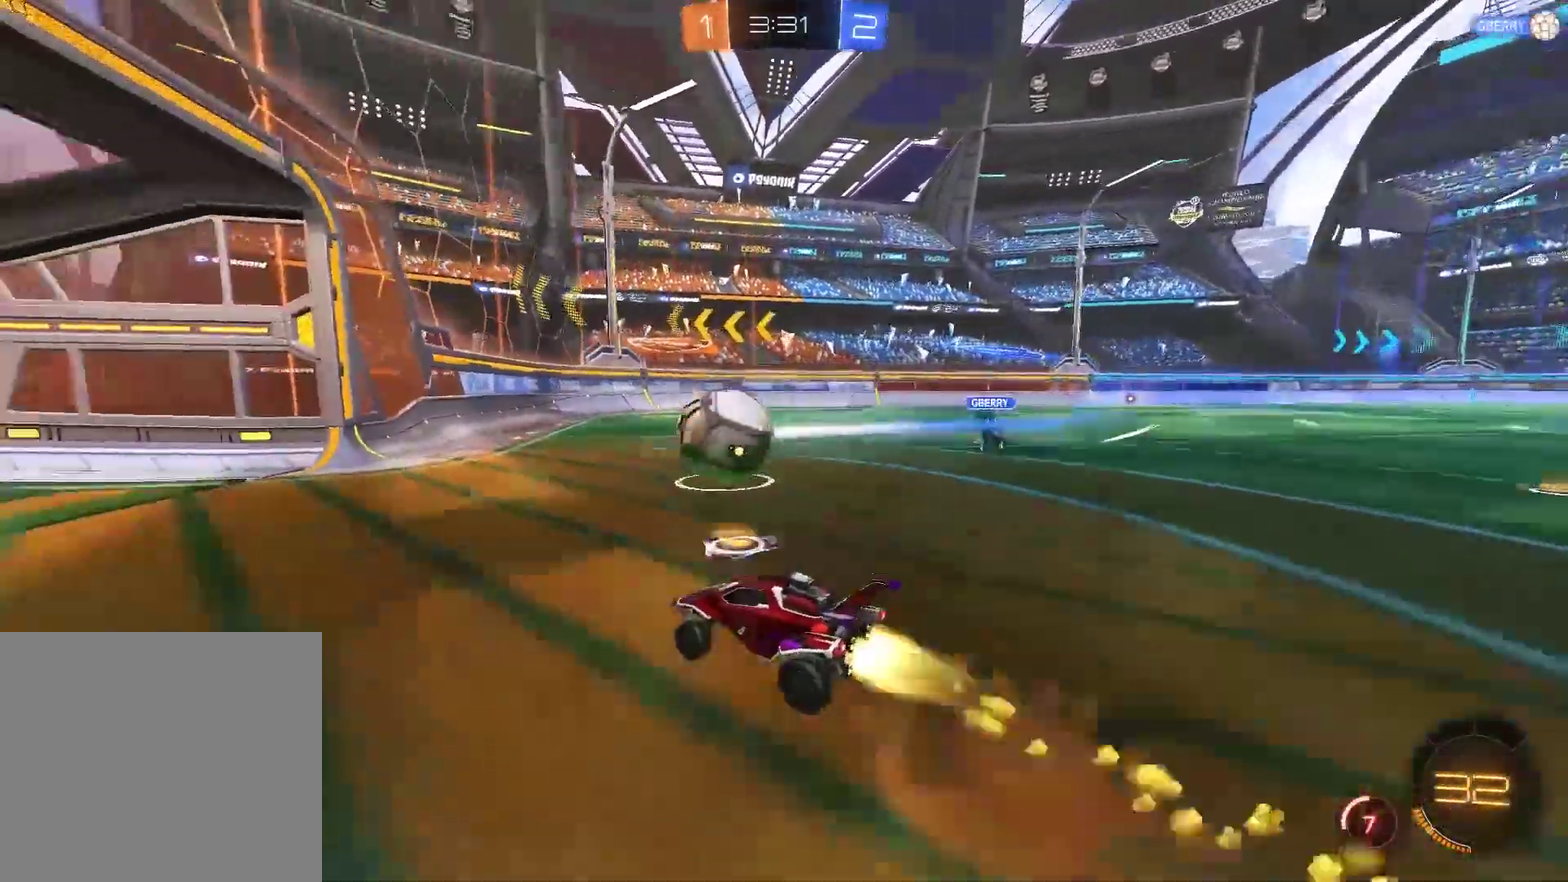
{"buttons": ["CIRCLE", "TRIANGLE", "R2"], "left_stick": "up", "right_stick": "center", "events": [[150, "CROSS", "up"], [433, "TRIANGLE", "down"]]}
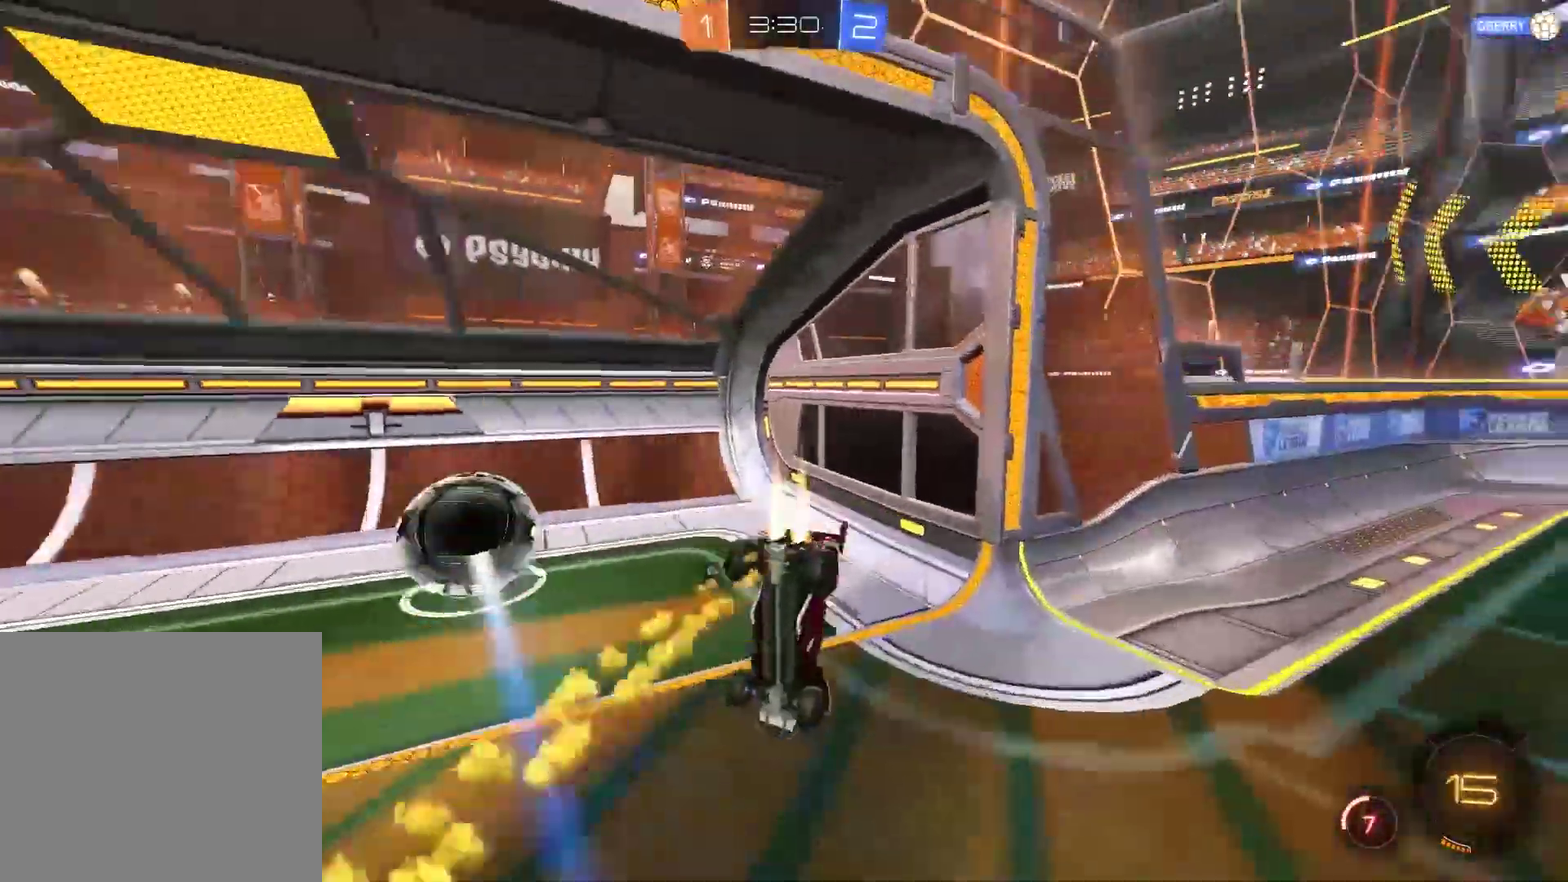
{"buttons": ["CROSS", "CIRCLE", "TRIANGLE", "R2"], "left_stick": "down-left", "right_stick": "center", "events": [[33, "left_stick", "up-left"], [267, "left_stick", "down-left"], [400, "CROSS", "down"]]}
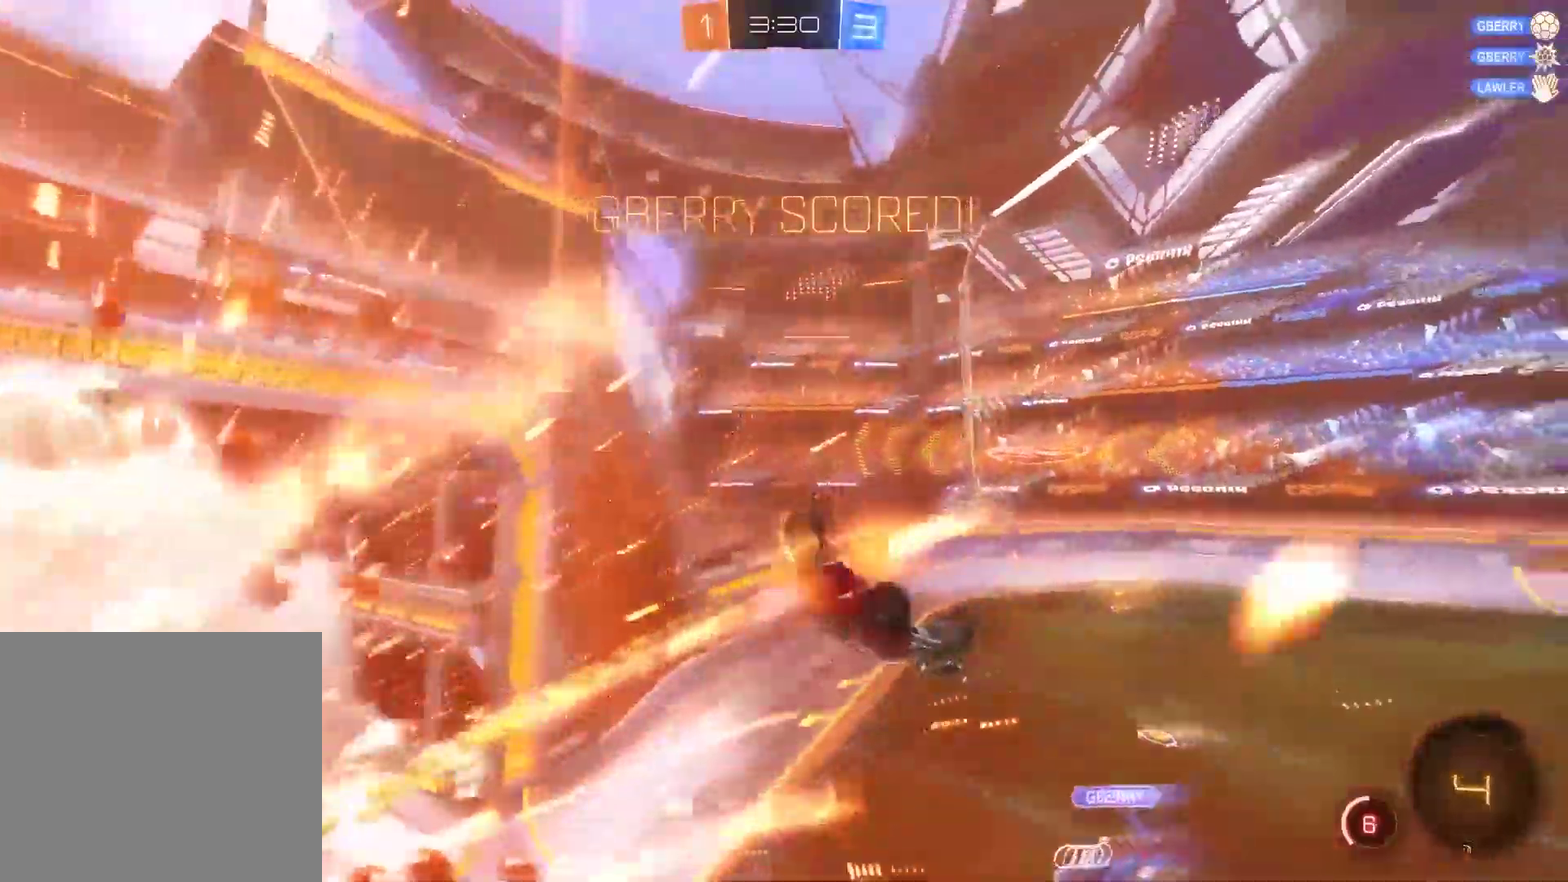
{"buttons": ["CROSS", "CIRCLE", "TRIANGLE", "R2"], "left_stick": "up", "right_stick": "center", "events": [[333, "left_stick", "down"], [500, "left_stick", "up"]]}
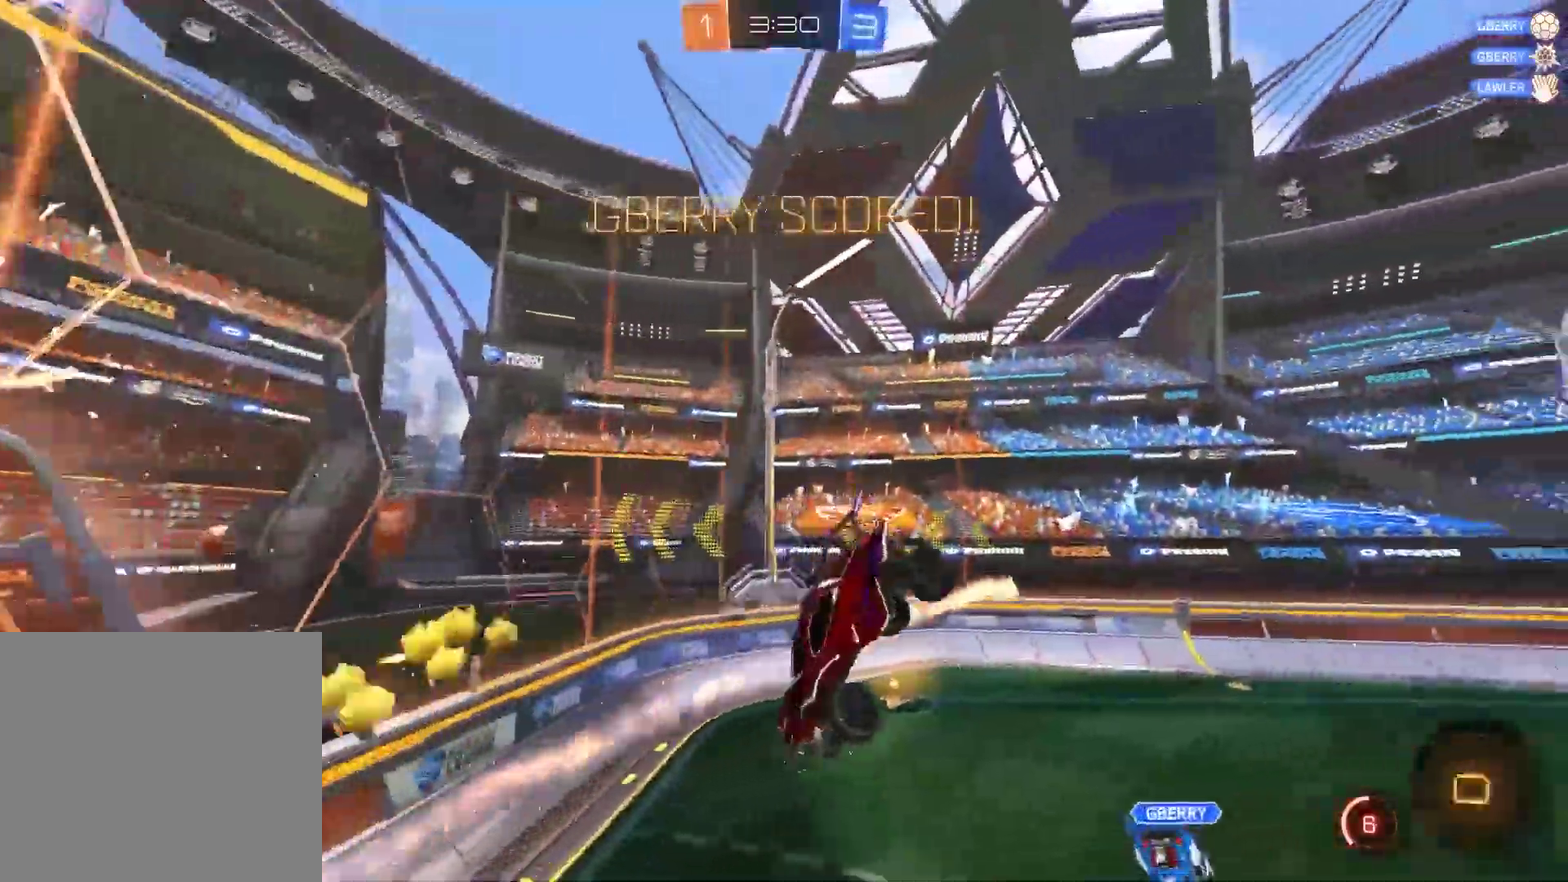
{"buttons": ["CROSS", "CIRCLE", "TRIANGLE", "R2"], "left_stick": "up", "right_stick": "center", "events": []}
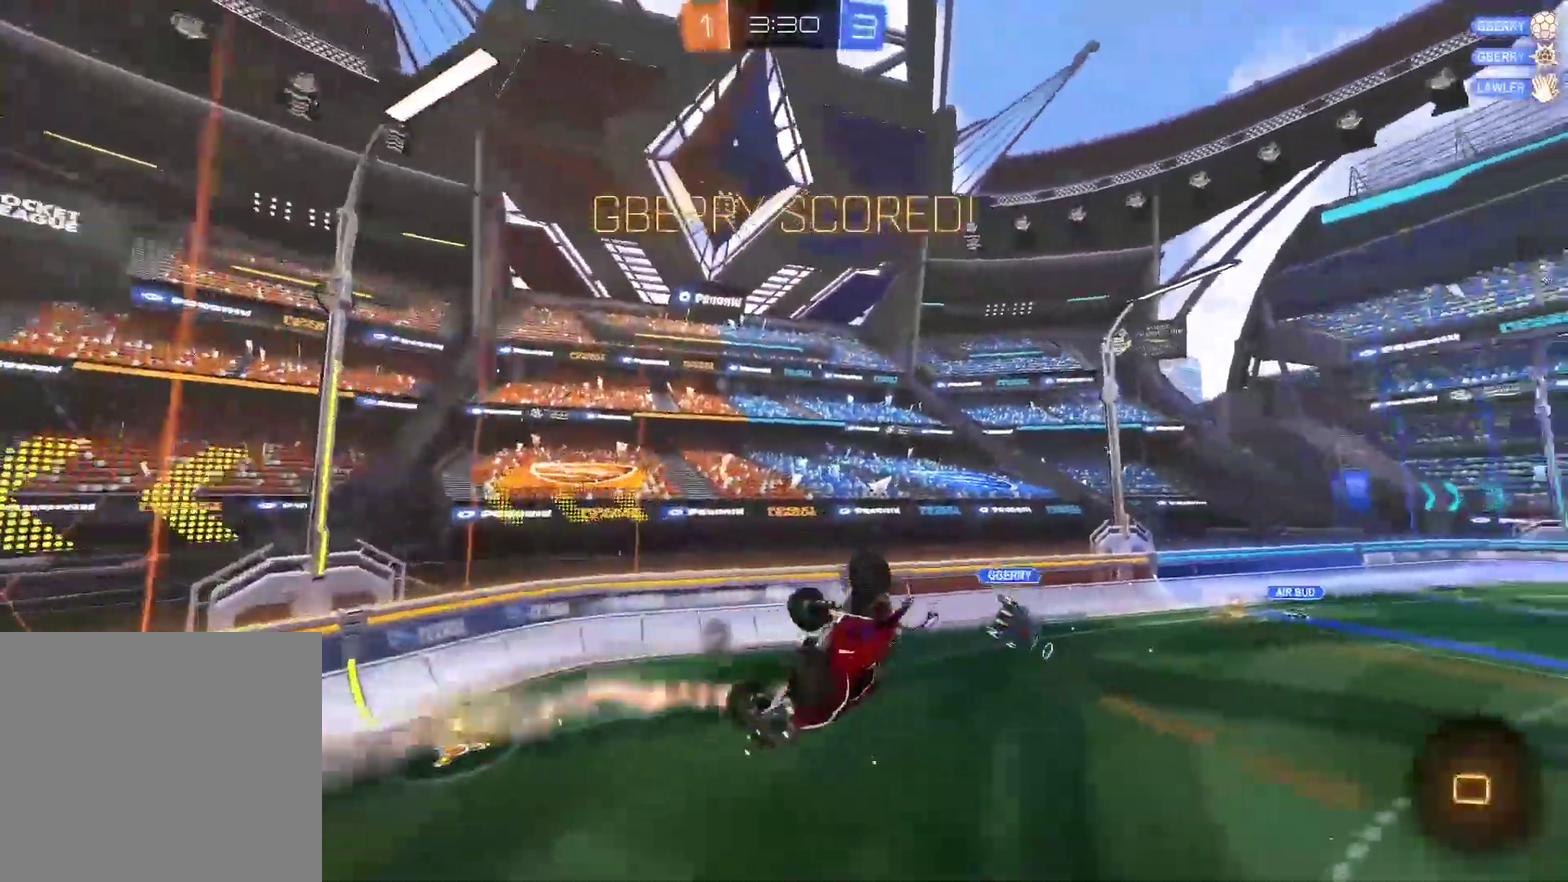
{"buttons": ["CROSS", "SQUARE", "TRIANGLE", "R2"], "left_stick": "up-left", "right_stick": "center", "events": [[133, "CIRCLE", "up"], [133, "left_stick", "up-left"], [233, "SQUARE", "down"]]}
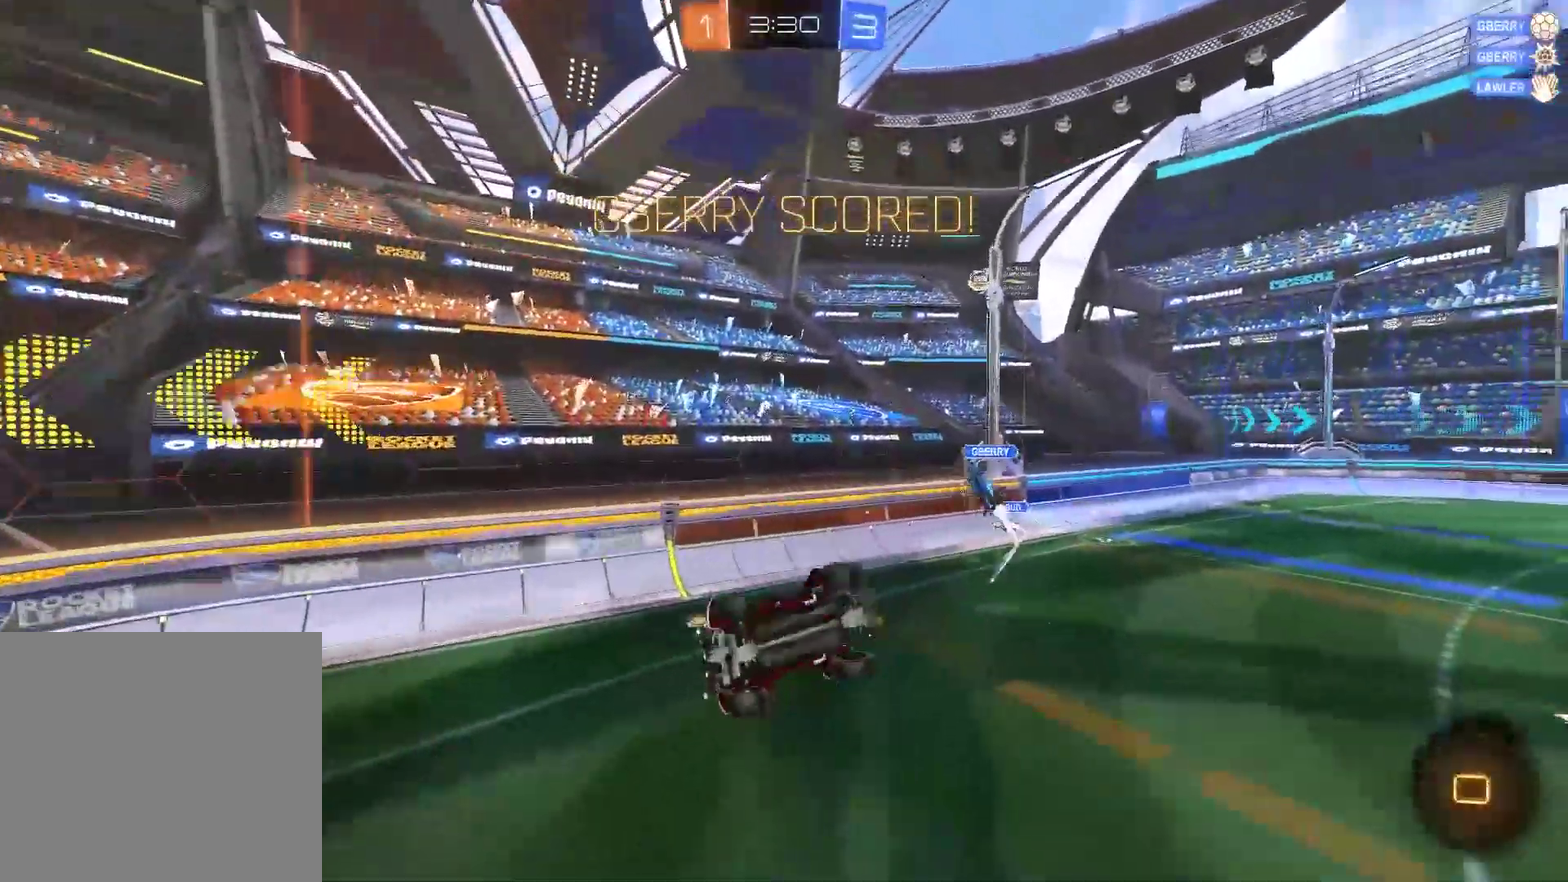
{"buttons": [], "left_stick": "up-right", "right_stick": "center", "events": [[17, "left_stick", "left"], [83, "R2", "up"], [117, "SQUARE", "up"], [150, "CROSS", "up"], [217, "TRIANGLE", "up"], [283, "left_stick", "up-left"], [417, "left_stick", "up-right"]]}
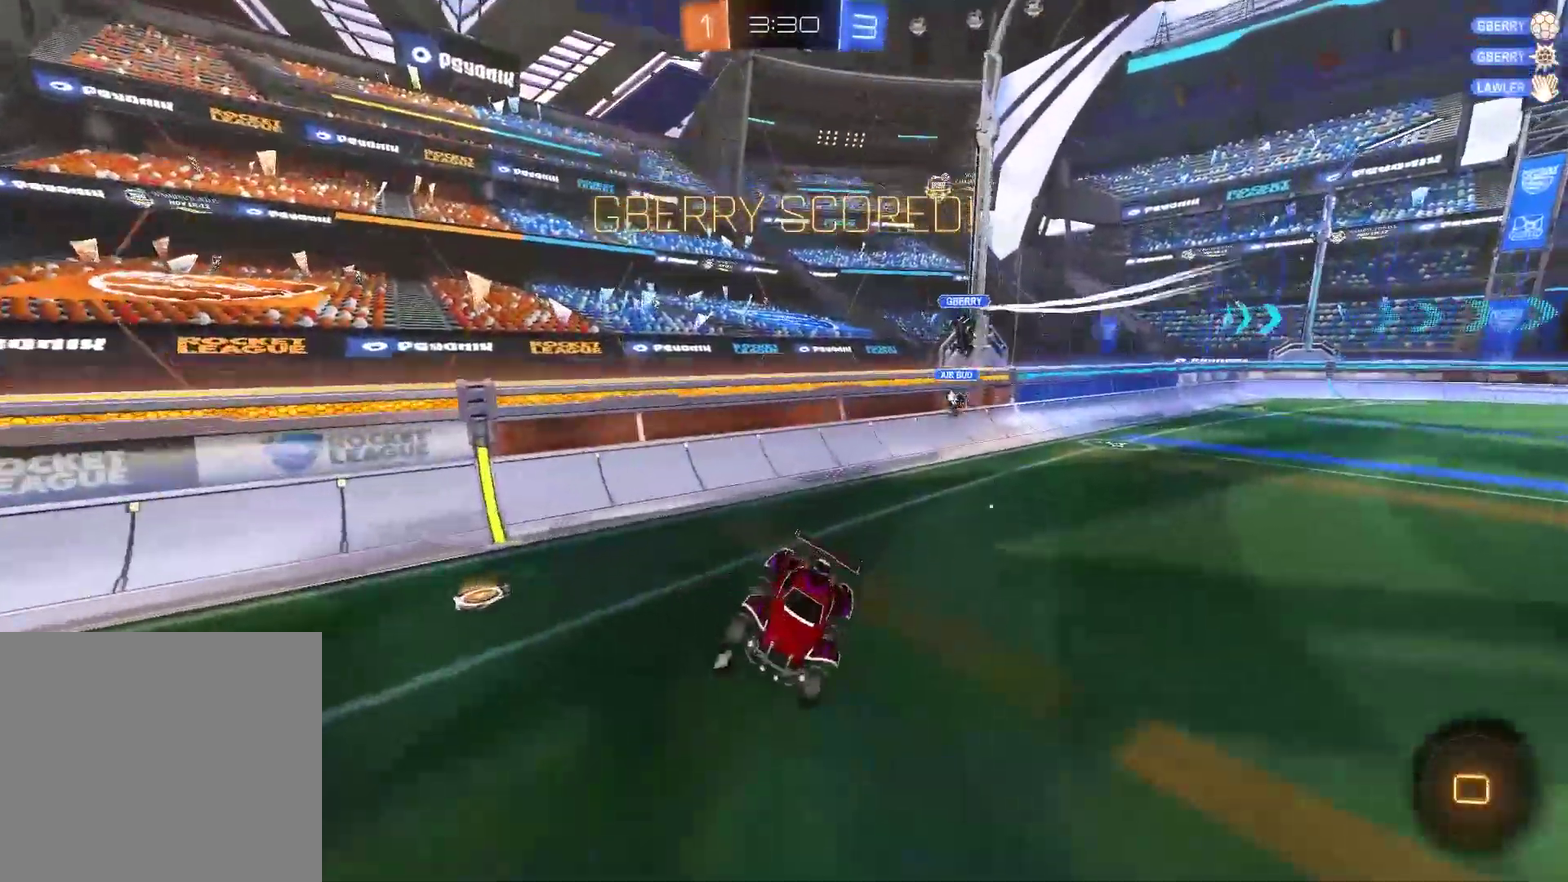
{"buttons": ["CROSS", "L2"], "left_stick": "down", "right_stick": "center", "events": [[50, "left_stick", "up"], [117, "L2", "down"], [117, "left_stick", "center"], [283, "left_stick", "down"], [317, "CROSS", "down"], [383, "CROSS", "up"], [450, "CROSS", "down"]]}
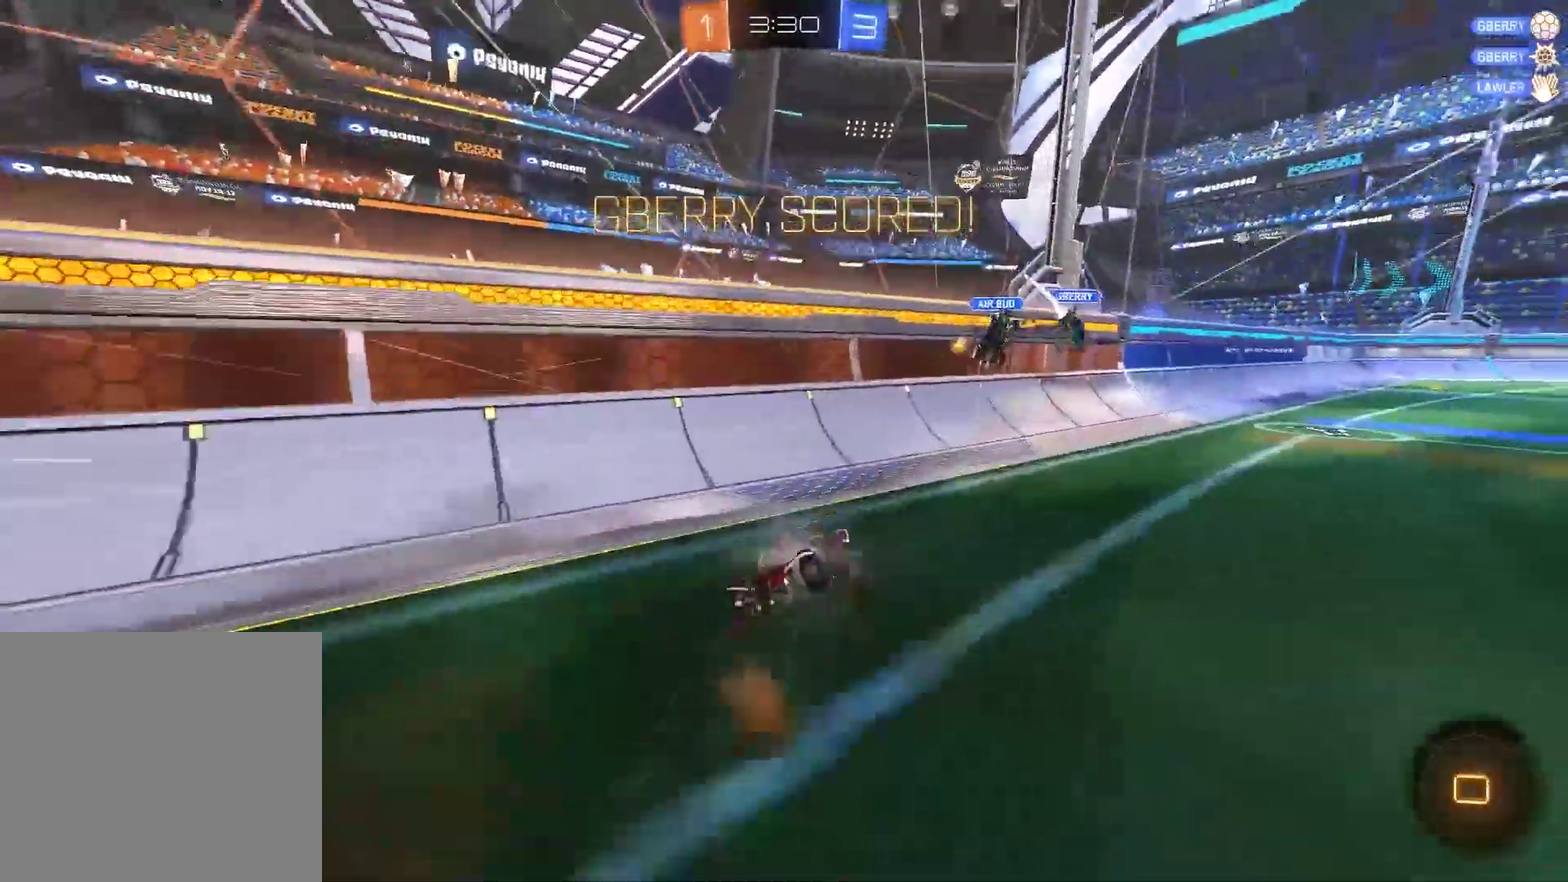
{"buttons": ["TRIANGLE", "L2"], "left_stick": "up", "right_stick": "center", "events": [[367, "CROSS", "up"], [400, "left_stick", "up"], [500, "TRIANGLE", "down"]]}
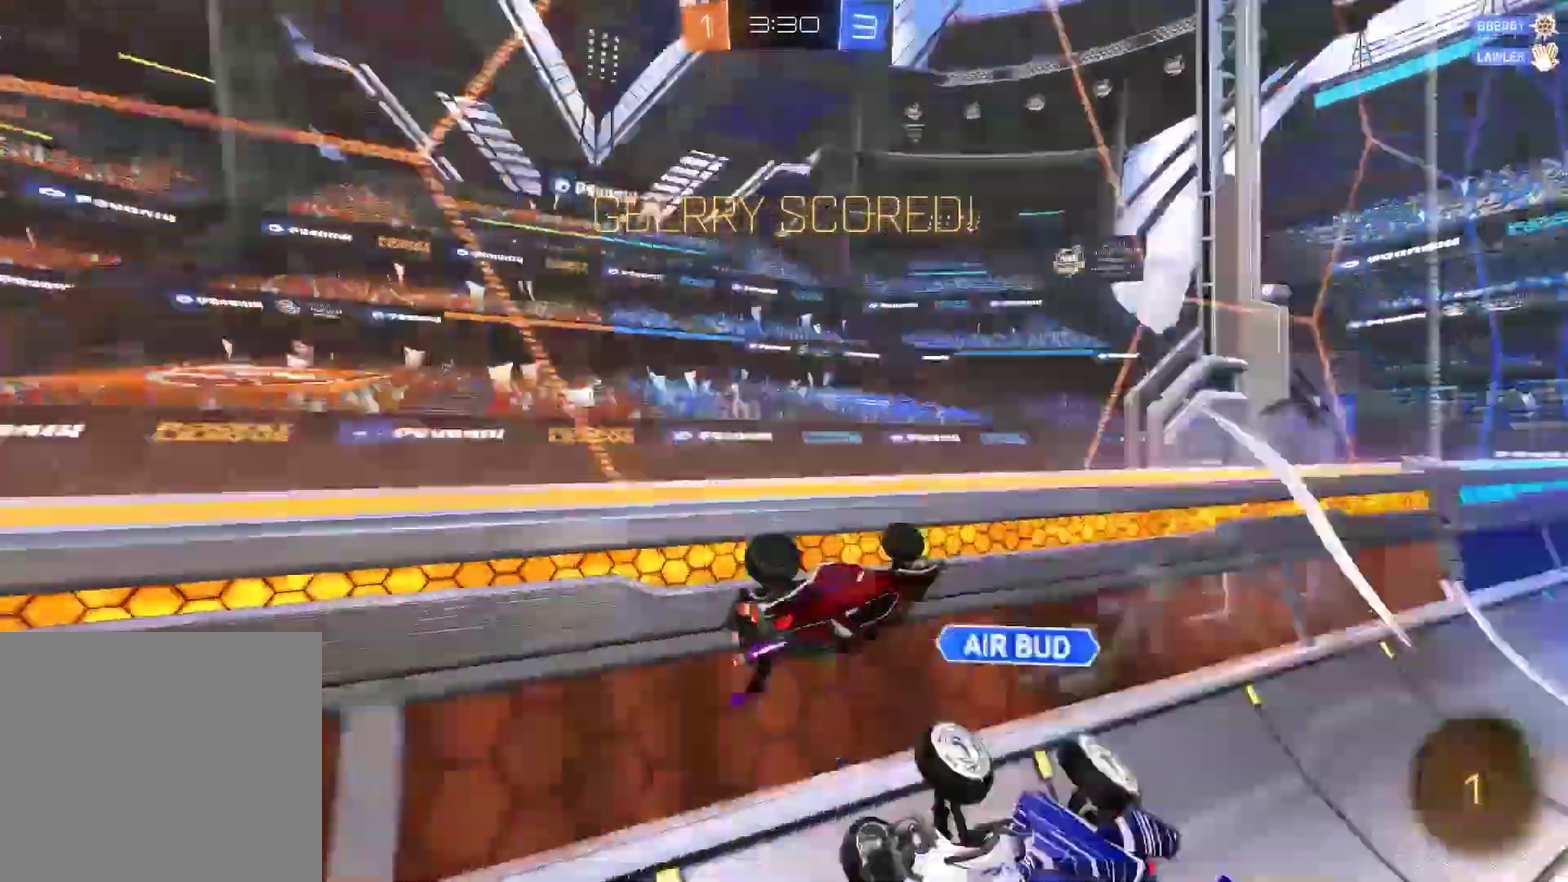
{"buttons": [], "left_stick": "center", "right_stick": "center", "events": [[133, "TRIANGLE", "up"], [367, "L2", "up"], [367, "left_stick", "center"]]}